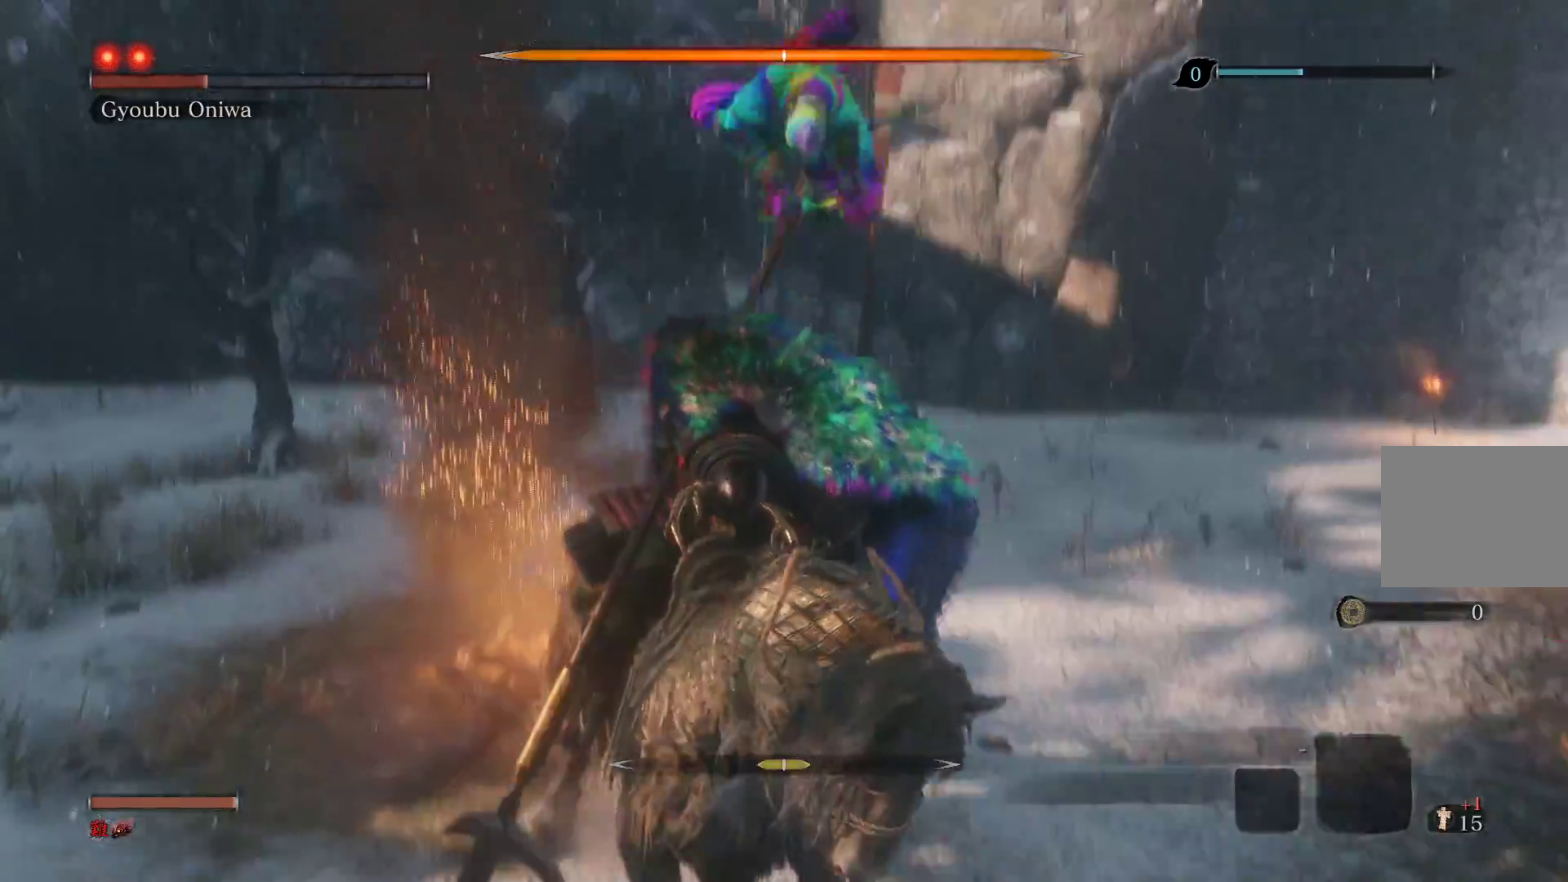
Gameplay with a controller (PlayStation layout); each line is a JSON object with the inputs held at the frame after it. "events" lists button and stick changes between this image and that frame as [ms after this image, input, new state], when the widget could be followed in between.
{"buttons": [], "left_stick": "center", "right_stick": "center", "events": []}
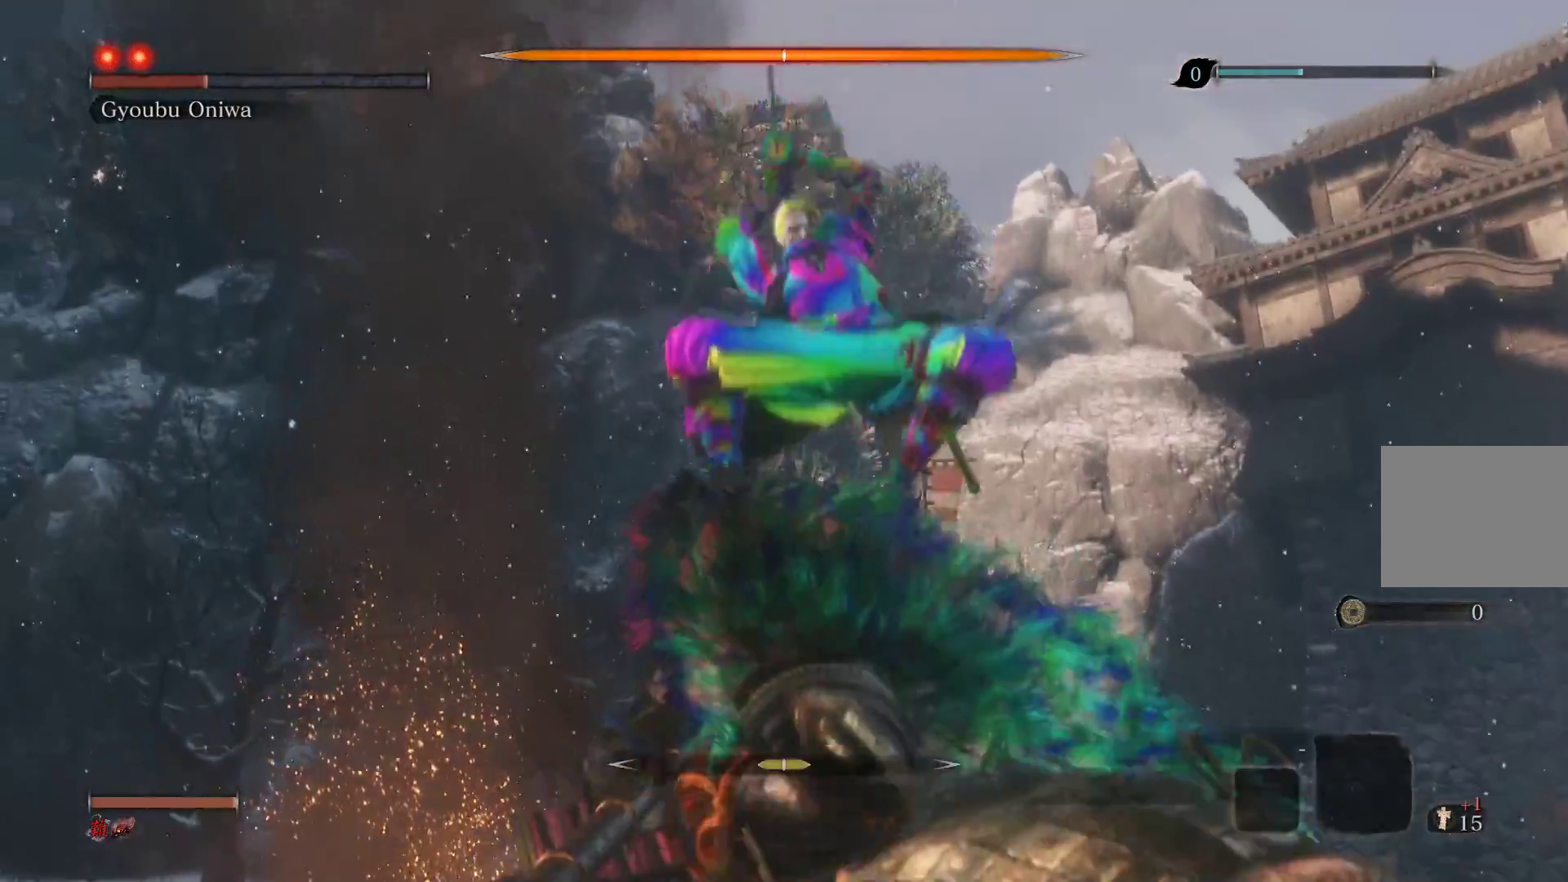
{"buttons": [], "left_stick": "center", "right_stick": "center", "events": []}
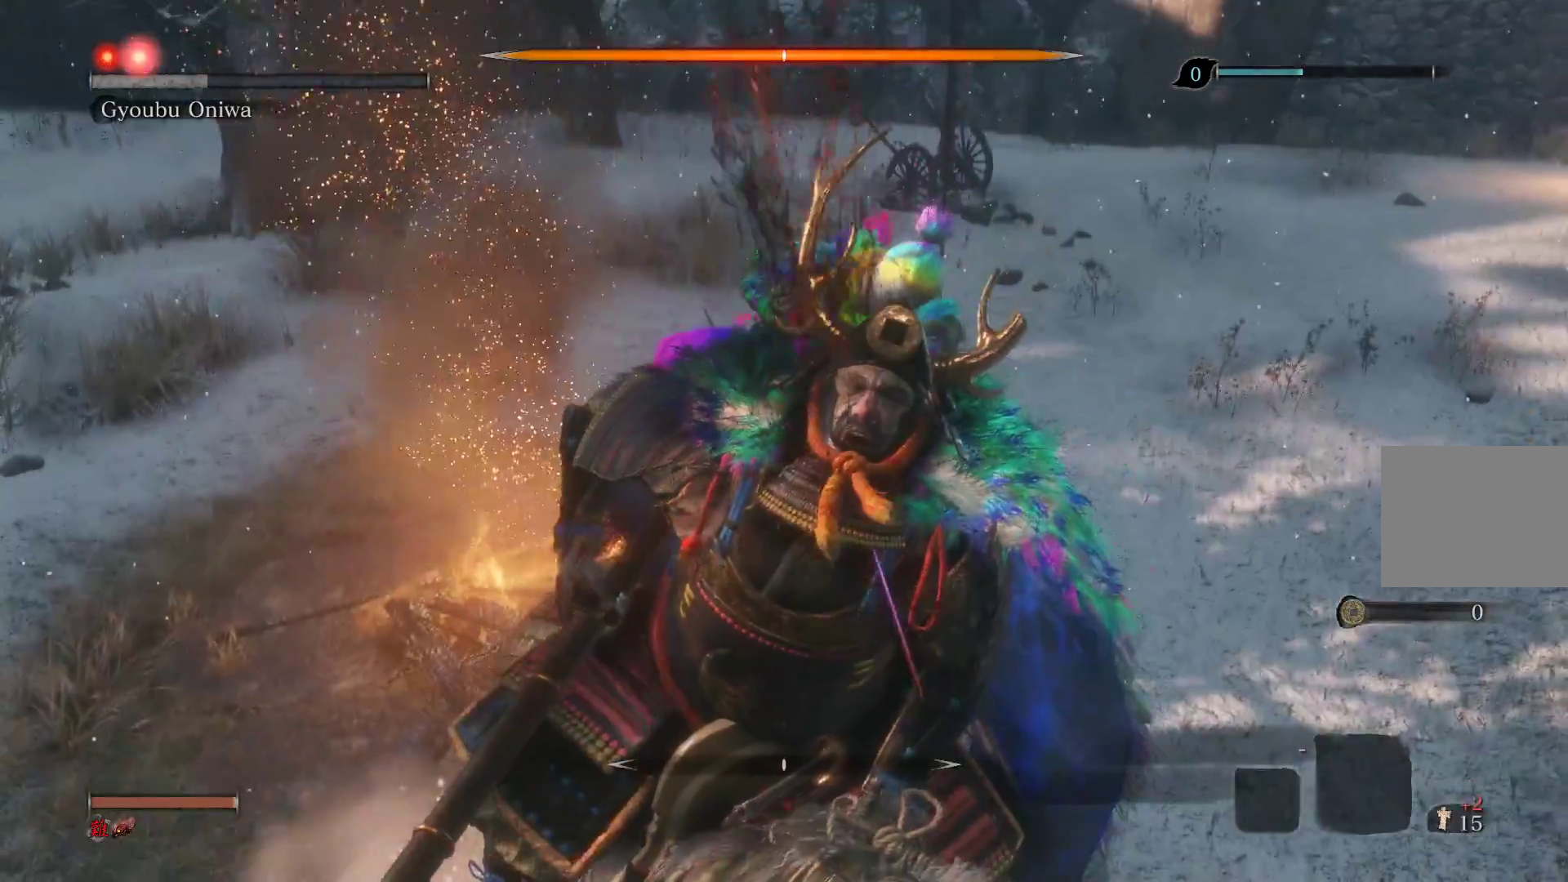
{"buttons": [], "left_stick": "center", "right_stick": "center", "events": []}
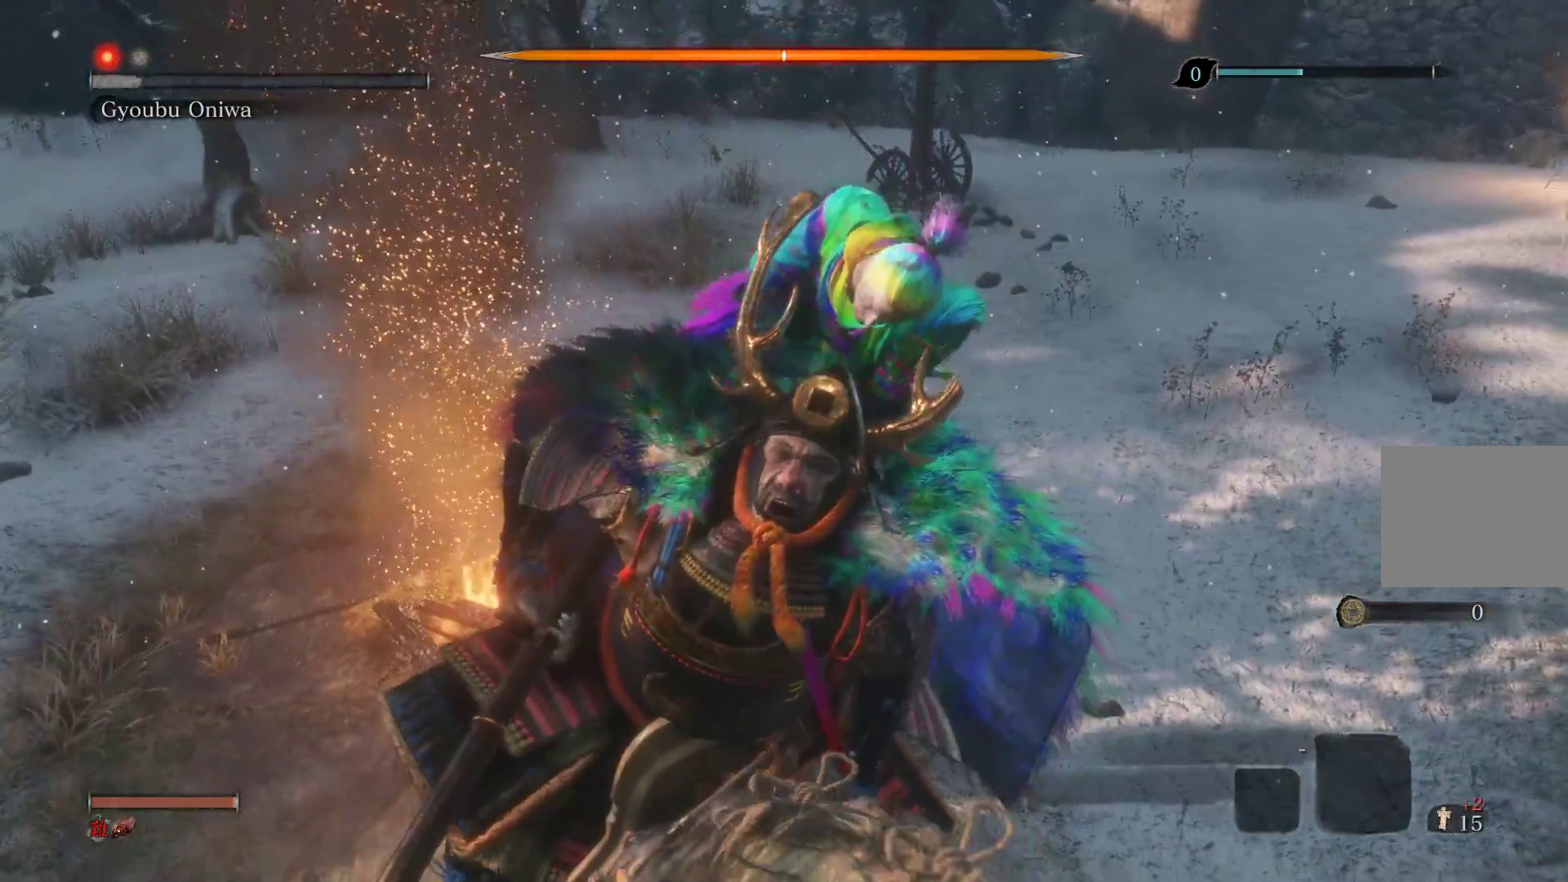
{"buttons": [], "left_stick": "center", "right_stick": "center", "events": []}
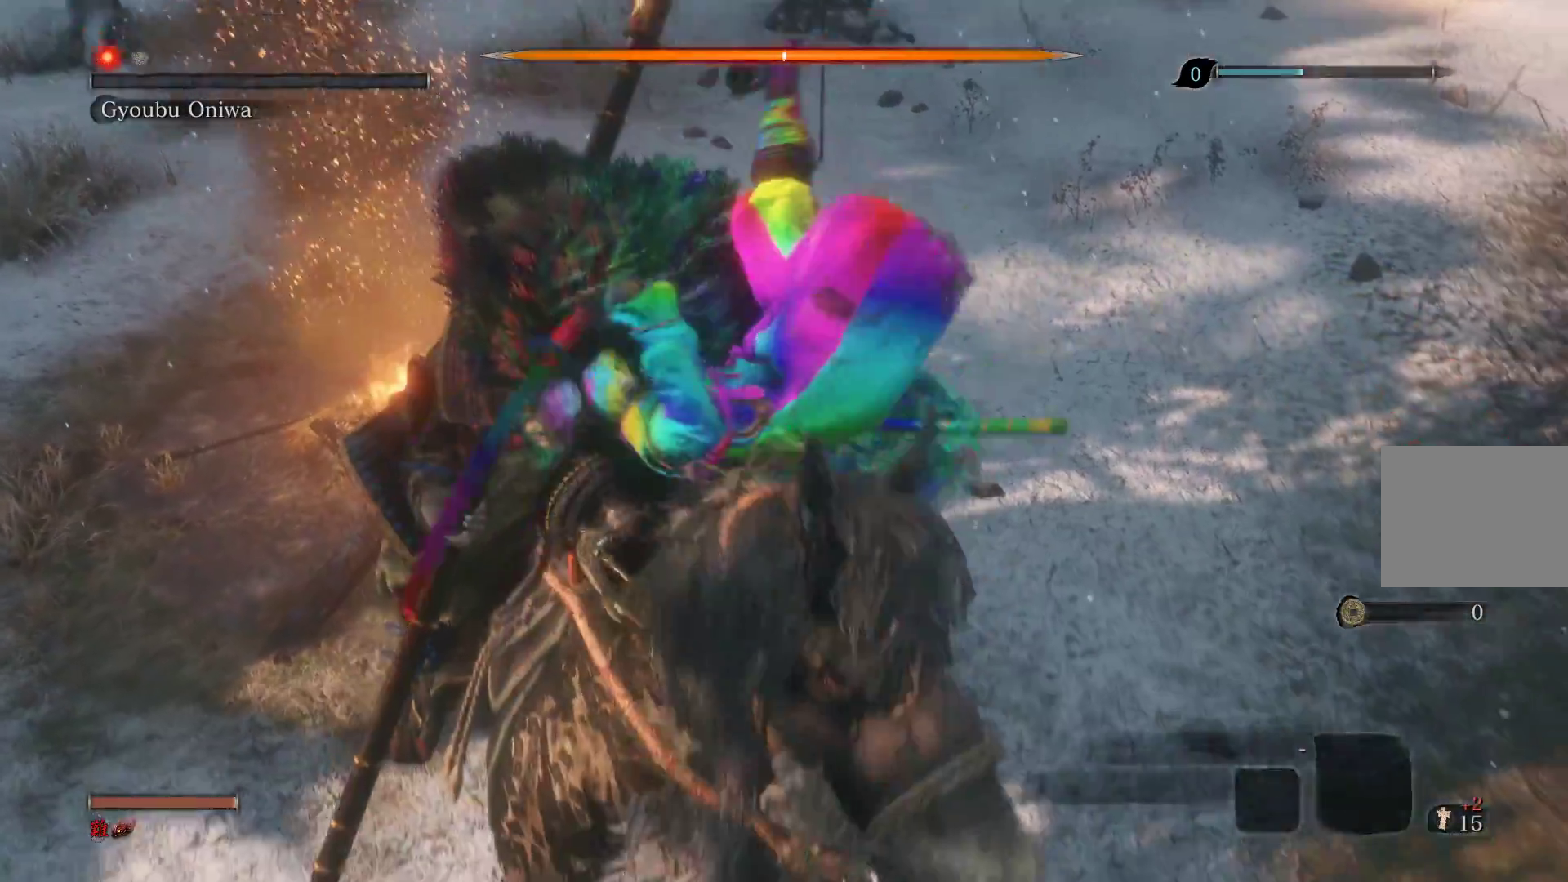
{"buttons": [], "left_stick": "center", "right_stick": "center", "events": []}
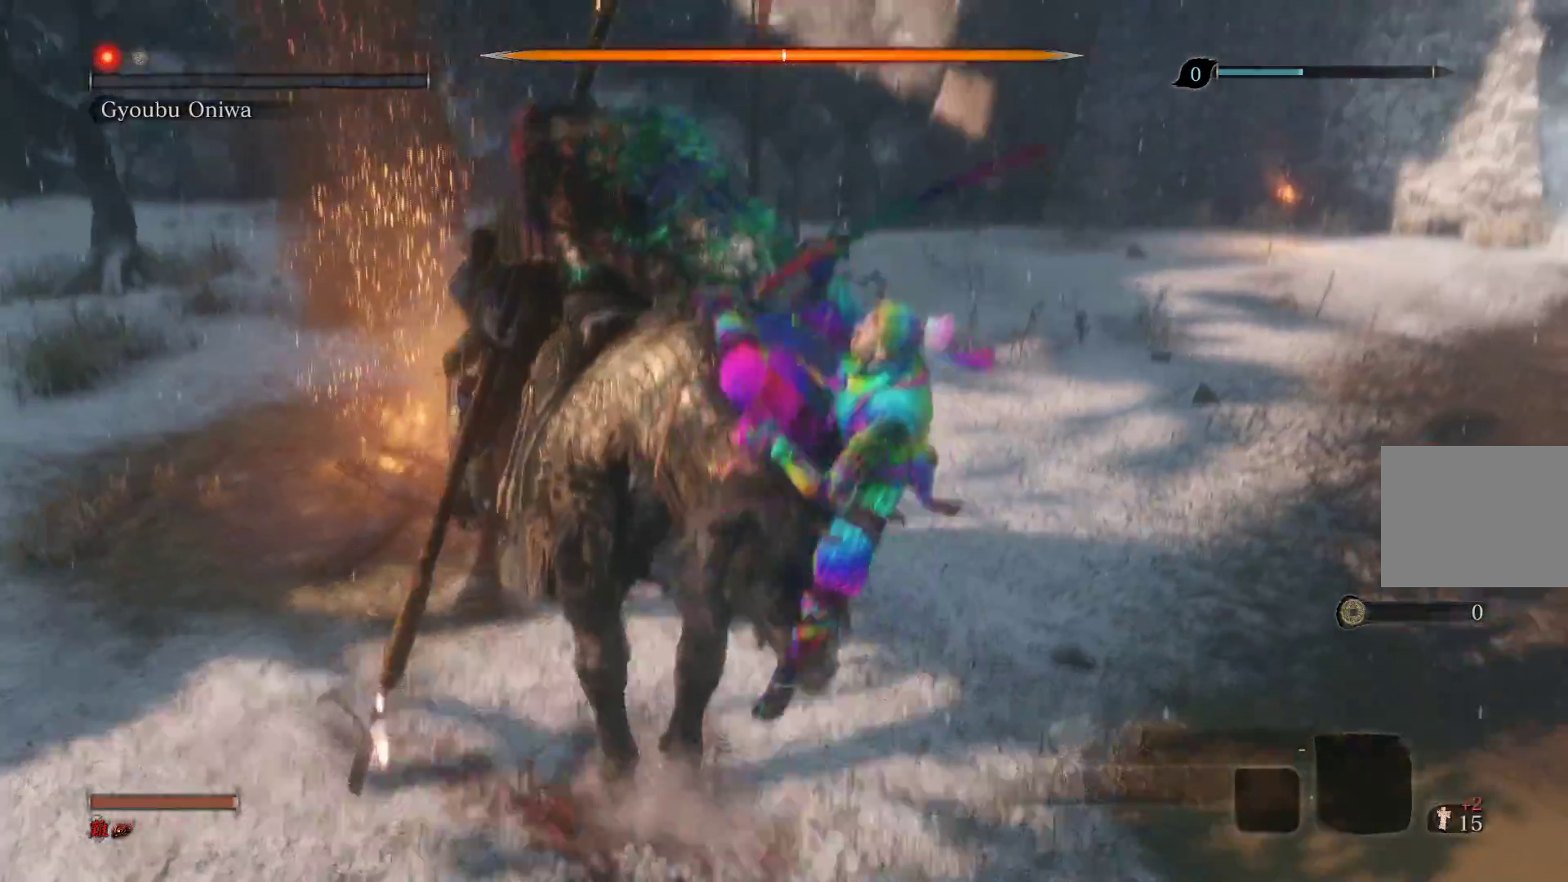
{"buttons": [], "left_stick": "center", "right_stick": "center", "events": []}
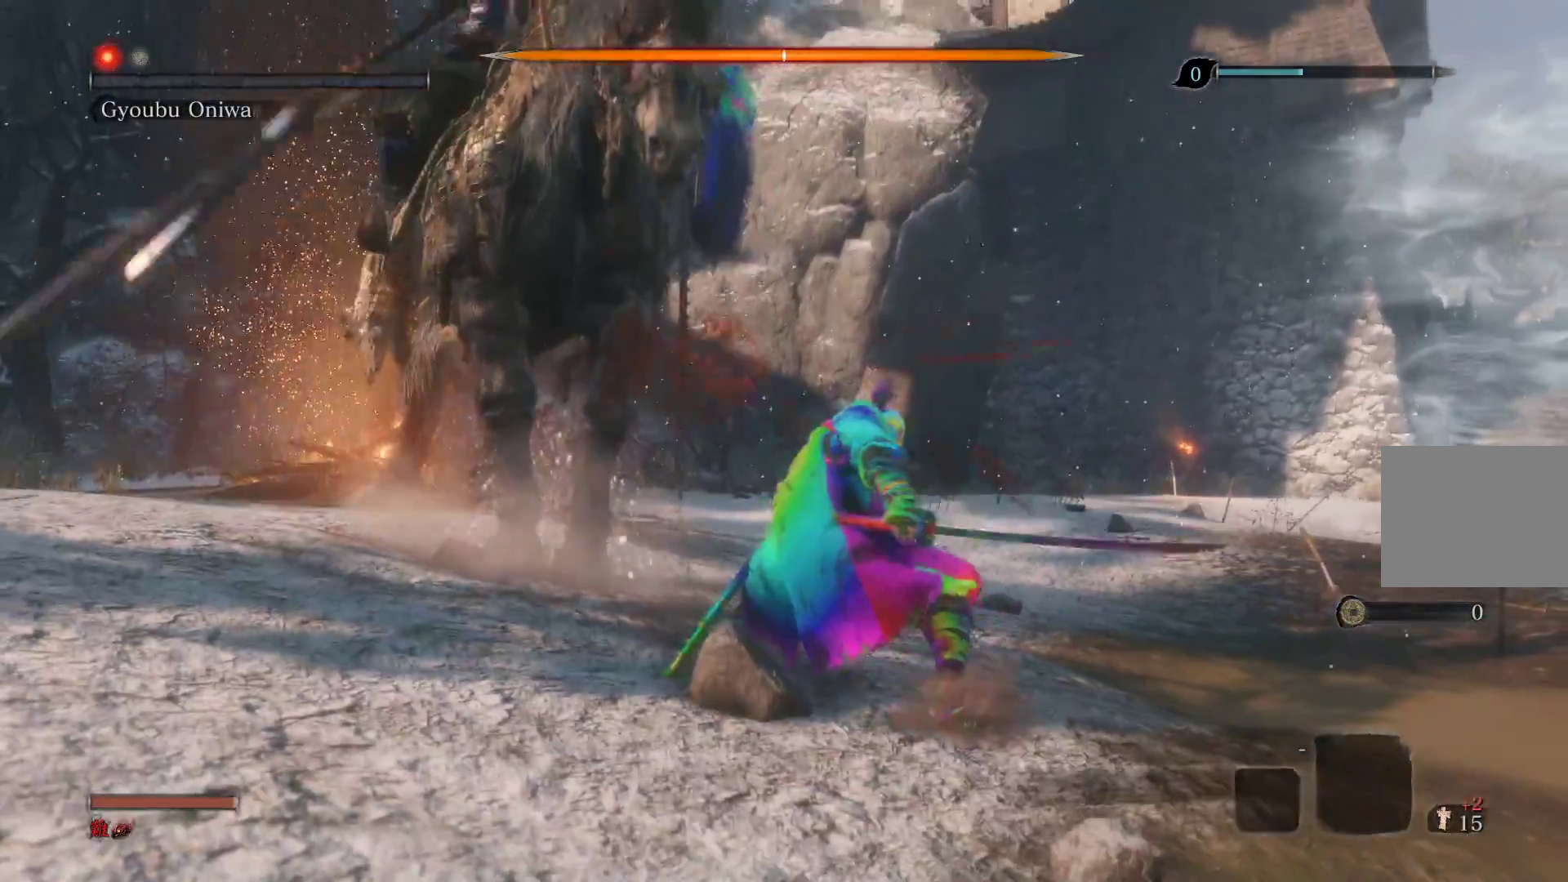
{"buttons": ["R1"], "left_stick": "center", "right_stick": "center", "events": [[333, "R1", "down"], [450, "R1", "up"], [500, "R1", "down"]]}
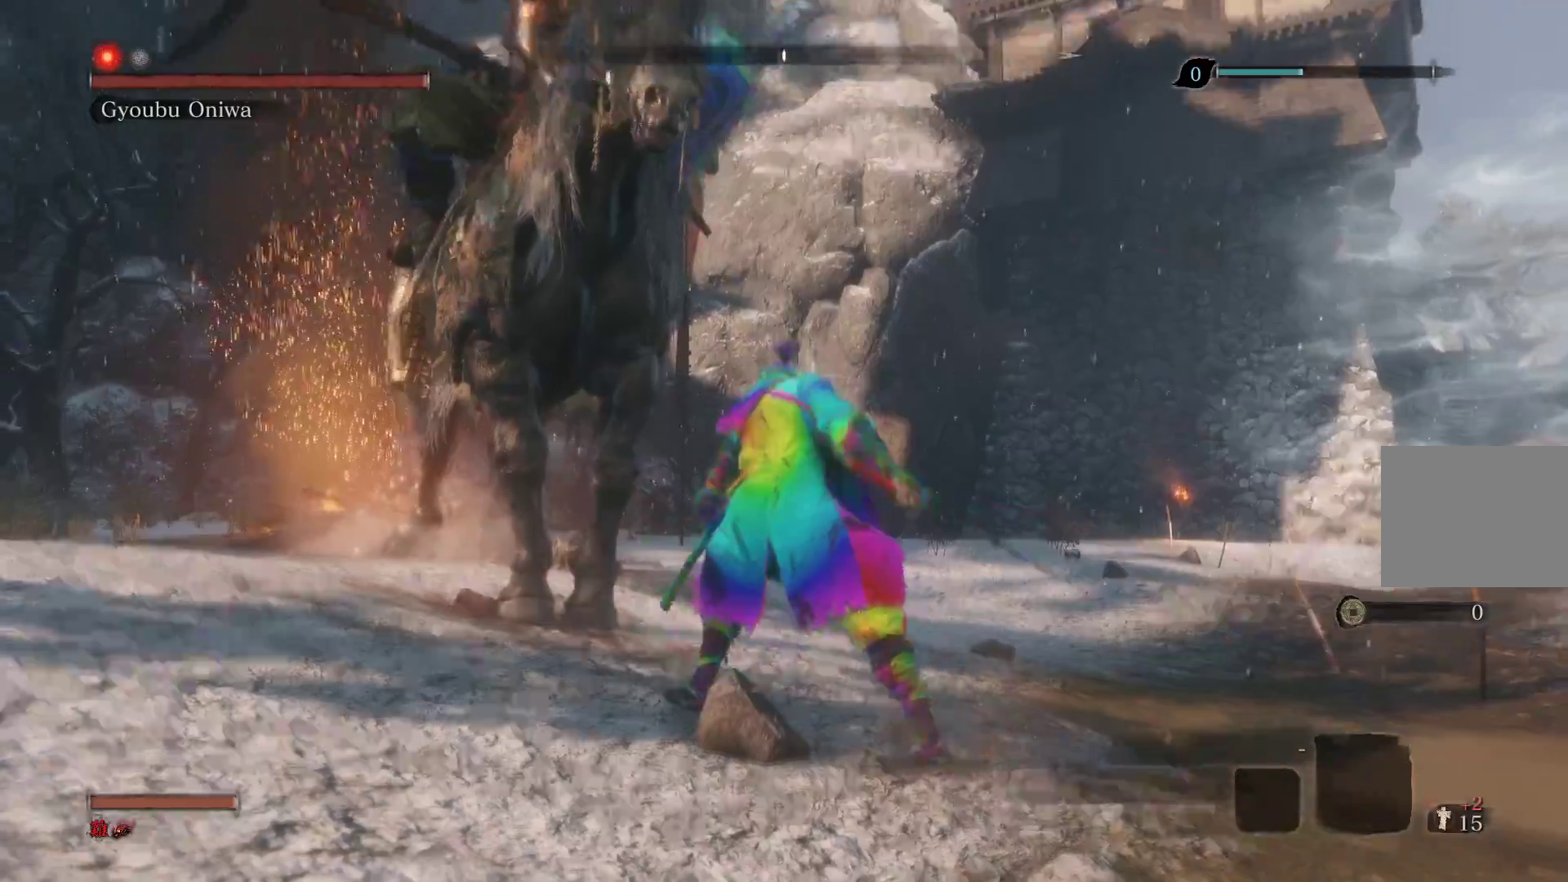
{"buttons": ["R1", "R3"], "left_stick": "left", "right_stick": "up-left", "events": [[117, "R1", "up"], [500, "R1", "down"], [500, "R3", "down"], [500, "left_stick", "left"], [500, "right_stick", "up-left"]]}
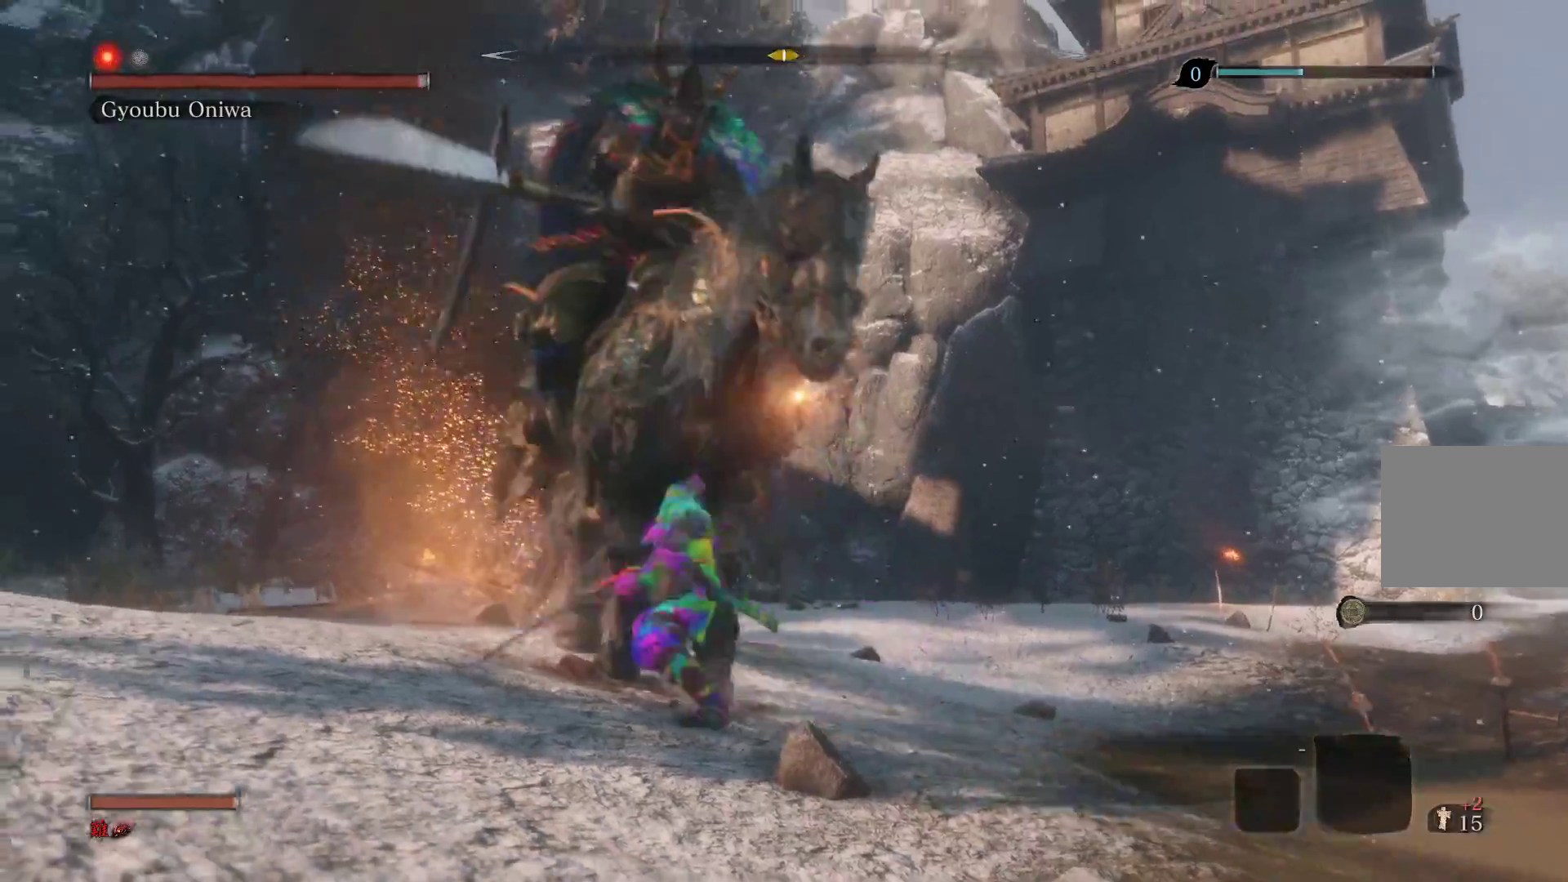
{"buttons": [], "left_stick": "up-left", "right_stick": "center", "events": [[200, "R3", "up"], [233, "R1", "up"], [233, "left_stick", "up-left"], [300, "right_stick", "center"]]}
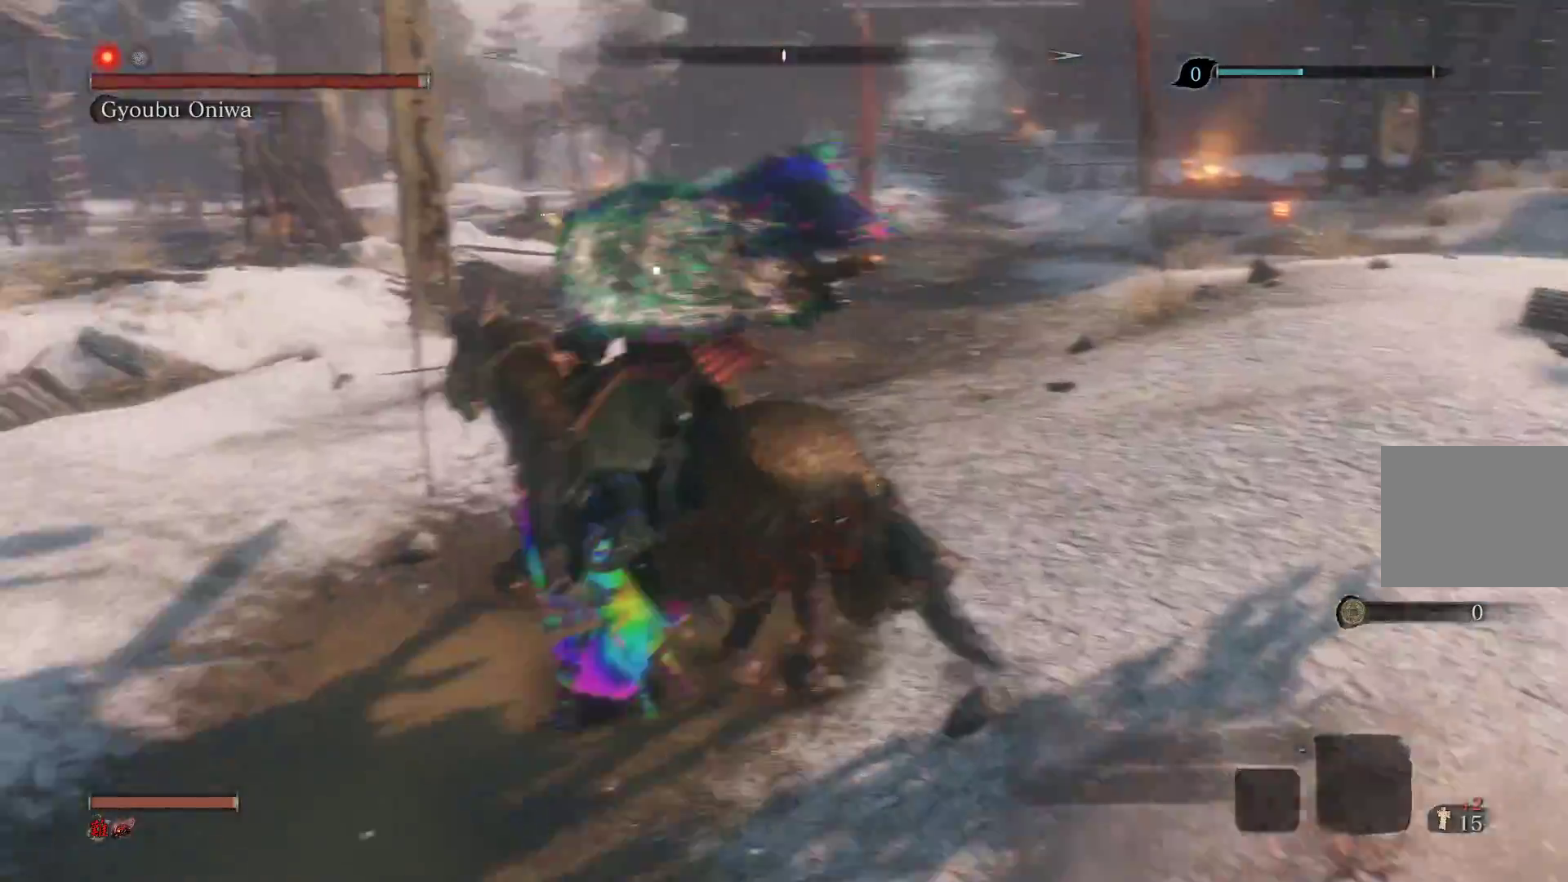
{"buttons": [], "left_stick": "up", "right_stick": "center", "events": [[150, "left_stick", "up"]]}
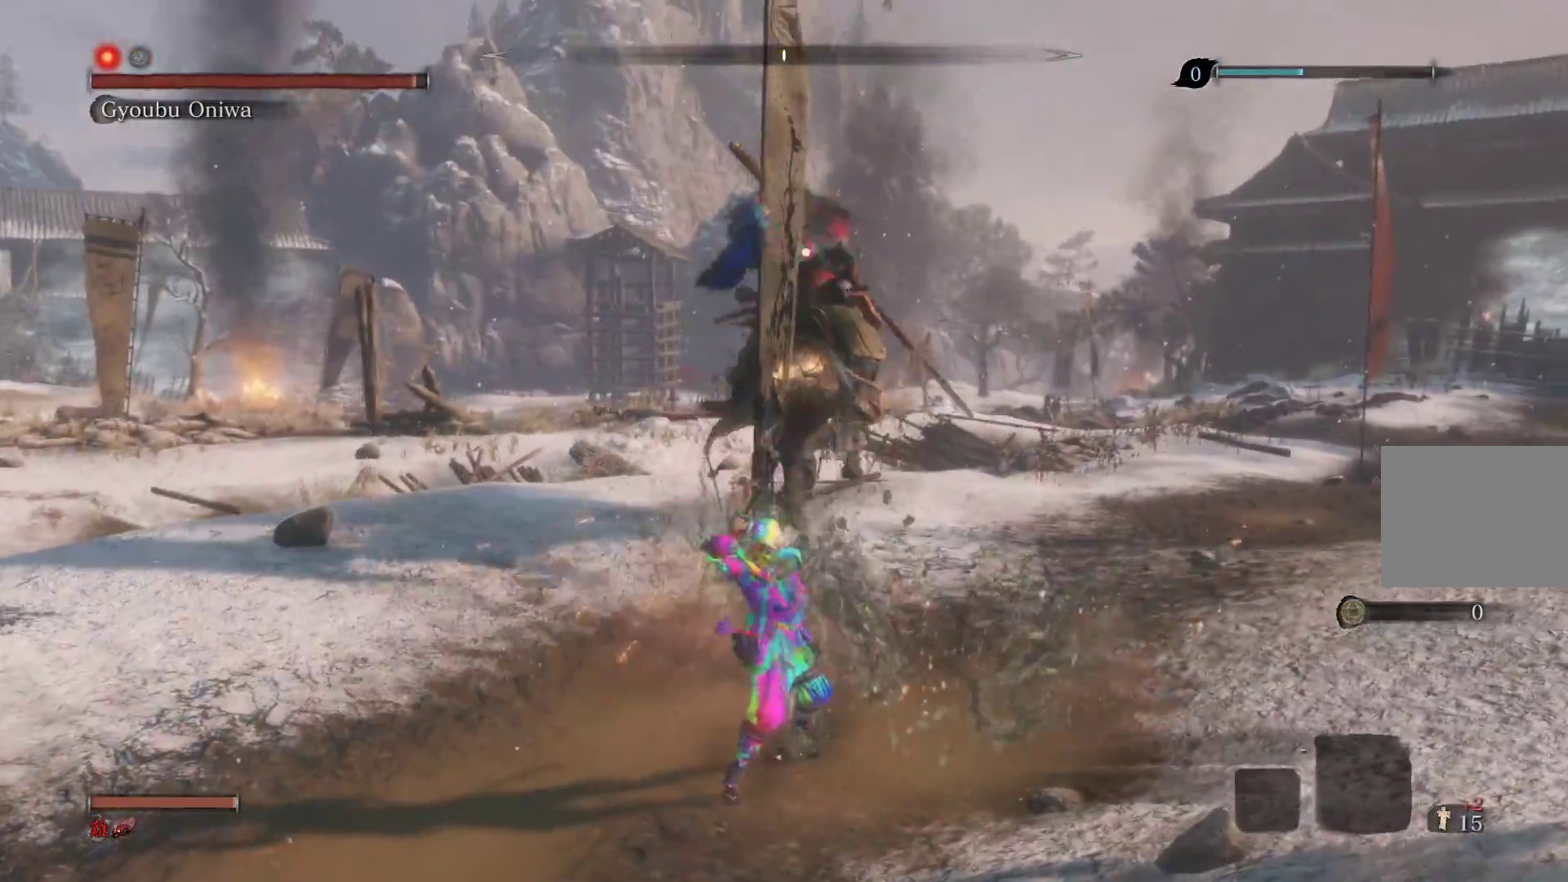
{"buttons": [], "left_stick": "up", "right_stick": "center", "events": []}
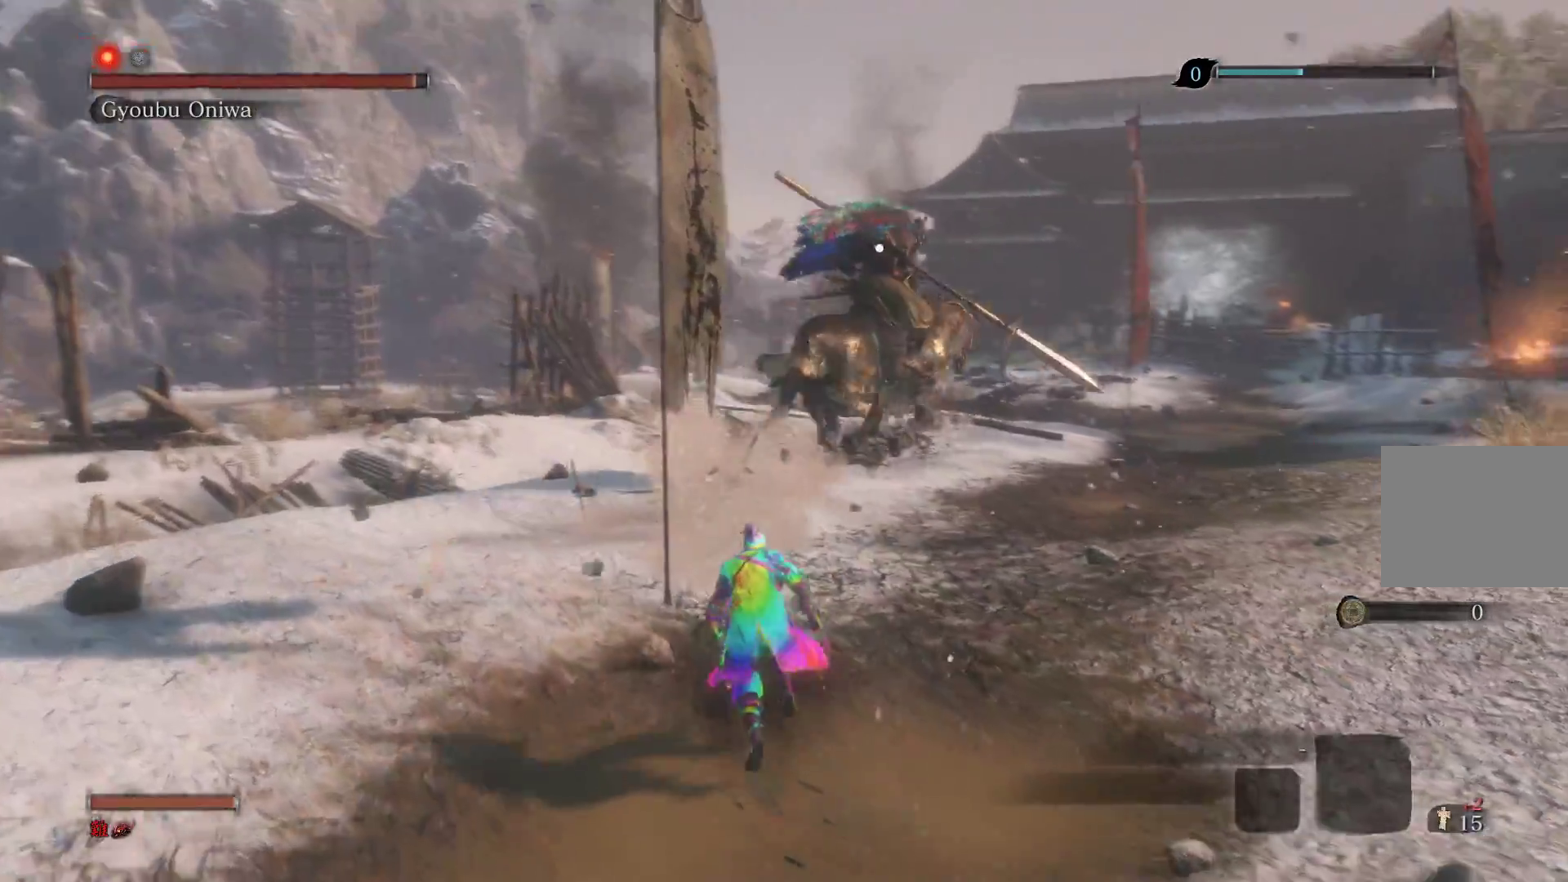
{"buttons": [], "left_stick": "up", "right_stick": "center", "events": []}
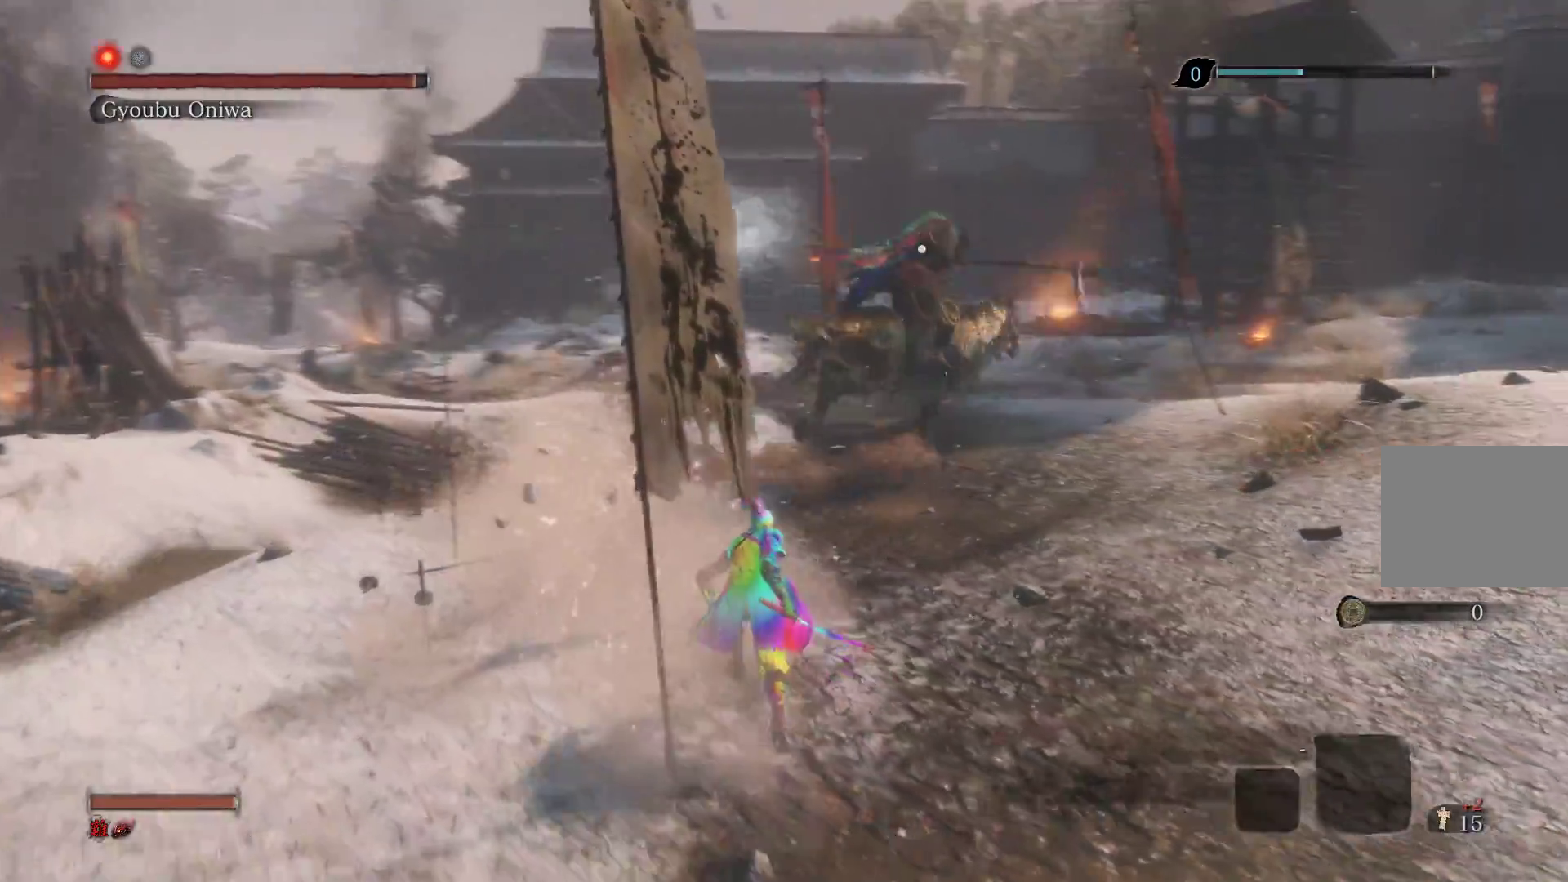
{"buttons": [], "left_stick": "up", "right_stick": "center", "events": []}
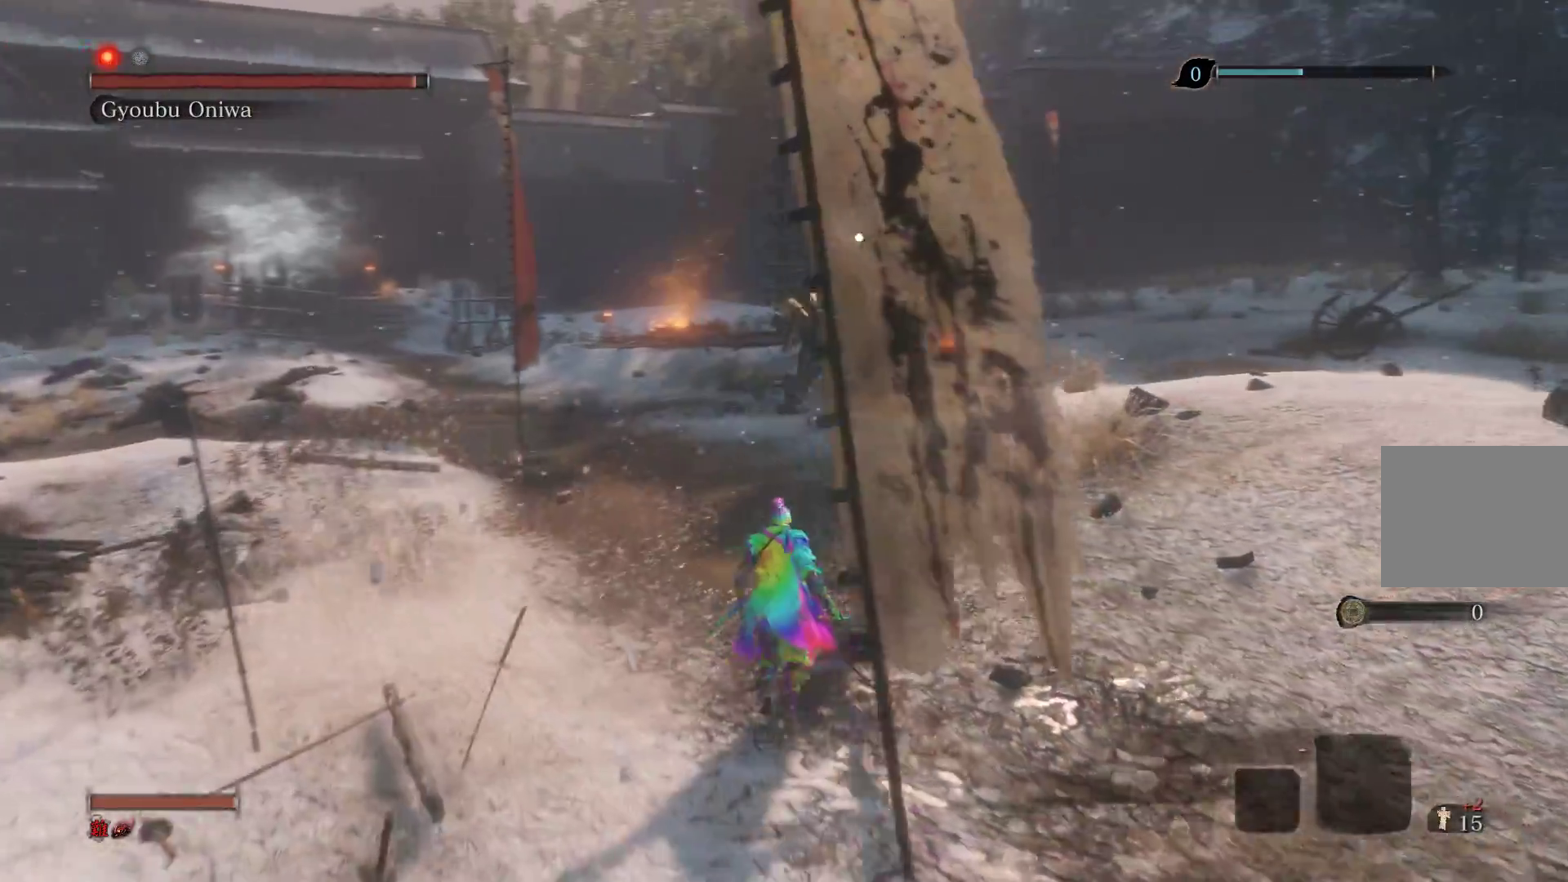
{"buttons": ["L2"], "left_stick": "up", "right_stick": "center", "events": [[50, "CROSS", "down"], [200, "CROSS", "up"], [400, "L2", "down"]]}
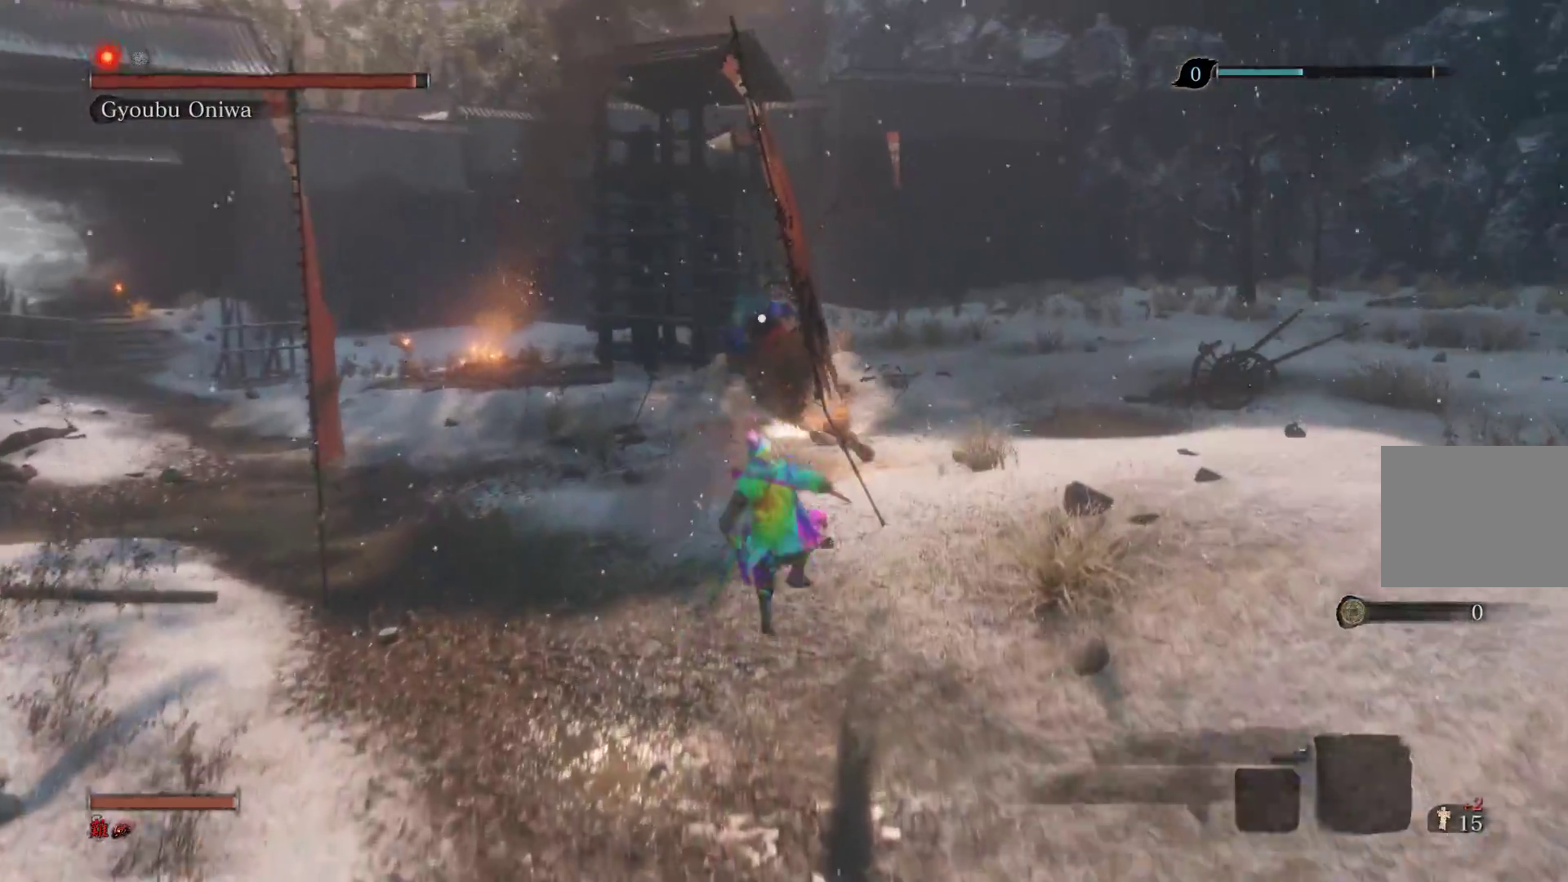
{"buttons": [], "left_stick": "center", "right_stick": "center", "events": [[50, "L2", "up"], [133, "L2", "down"], [250, "L2", "up"], [383, "left_stick", "center"]]}
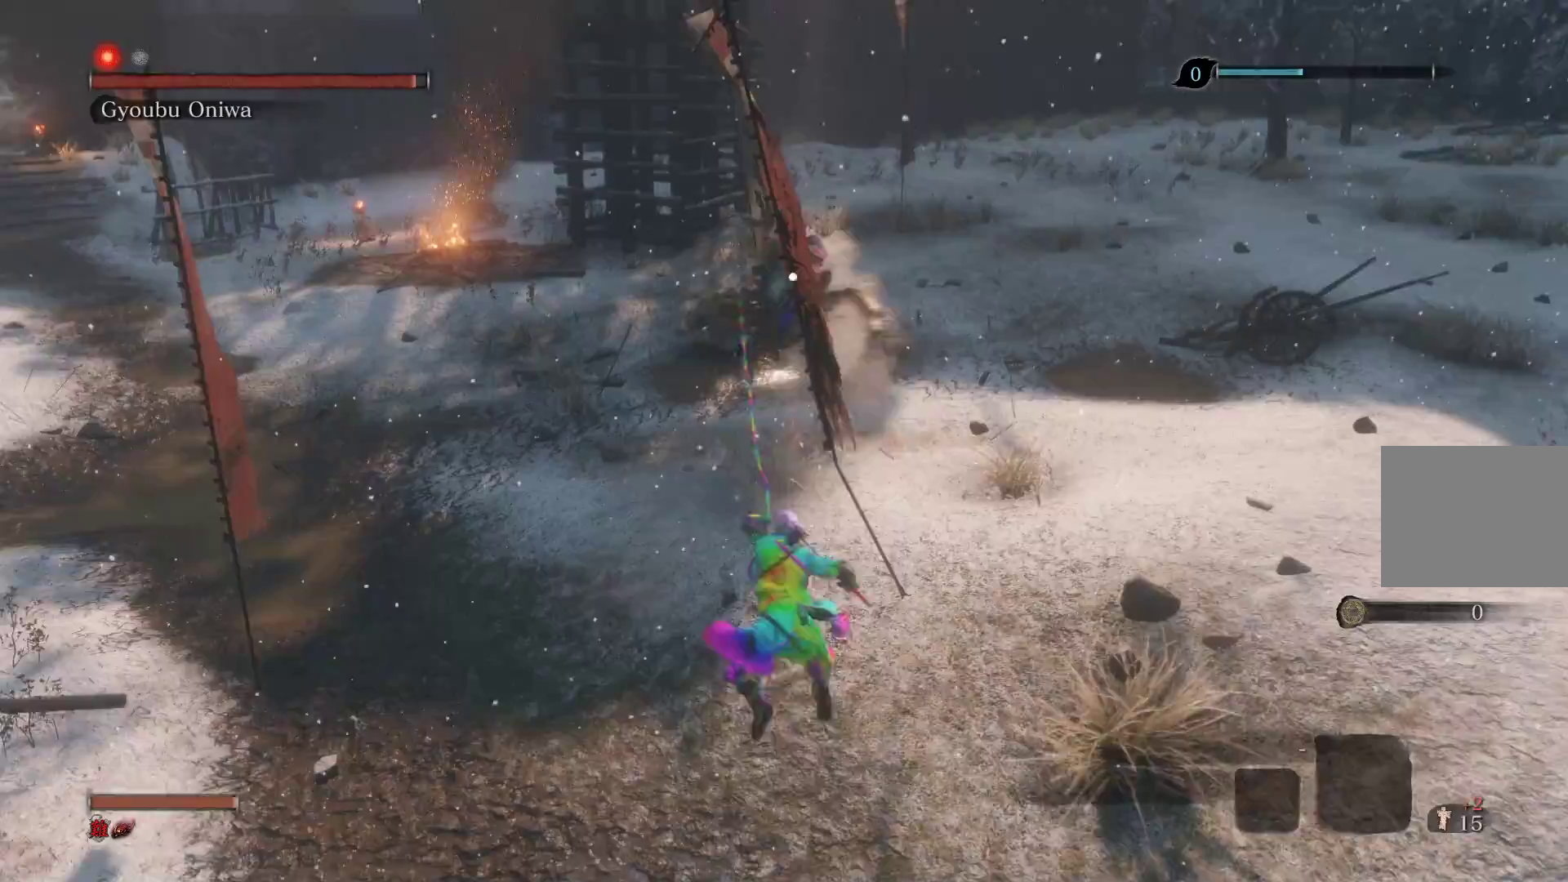
{"buttons": ["R1"], "left_stick": "center", "right_stick": "center", "events": [[417, "R1", "down"]]}
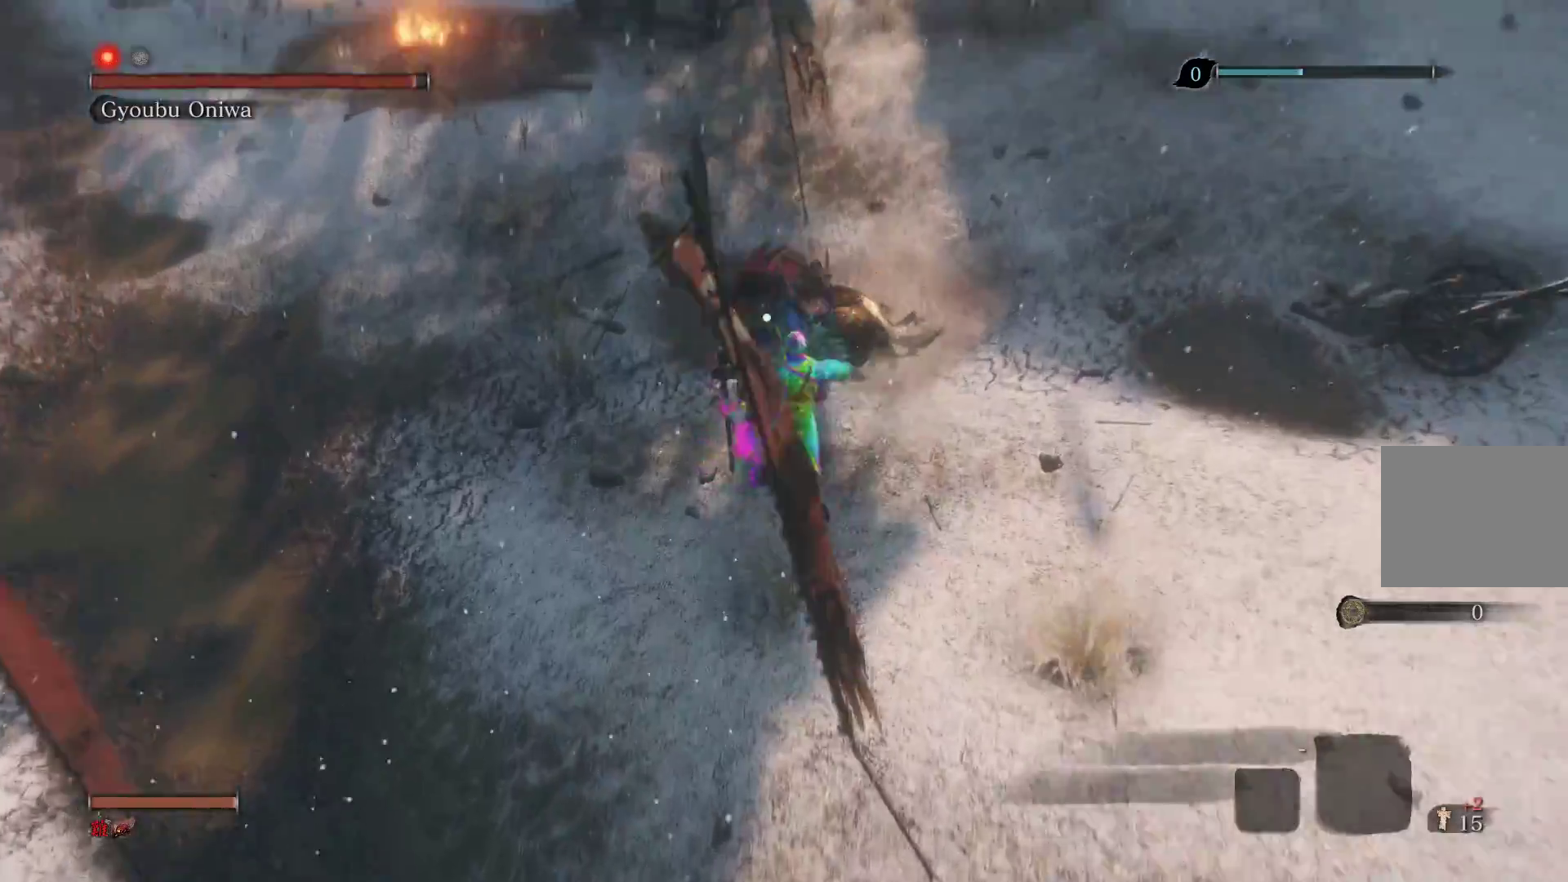
{"buttons": [], "left_stick": "center", "right_stick": "center", "events": [[50, "R1", "up"], [150, "R1", "down"], [250, "R1", "up"], [350, "R1", "down"], [433, "R1", "up"]]}
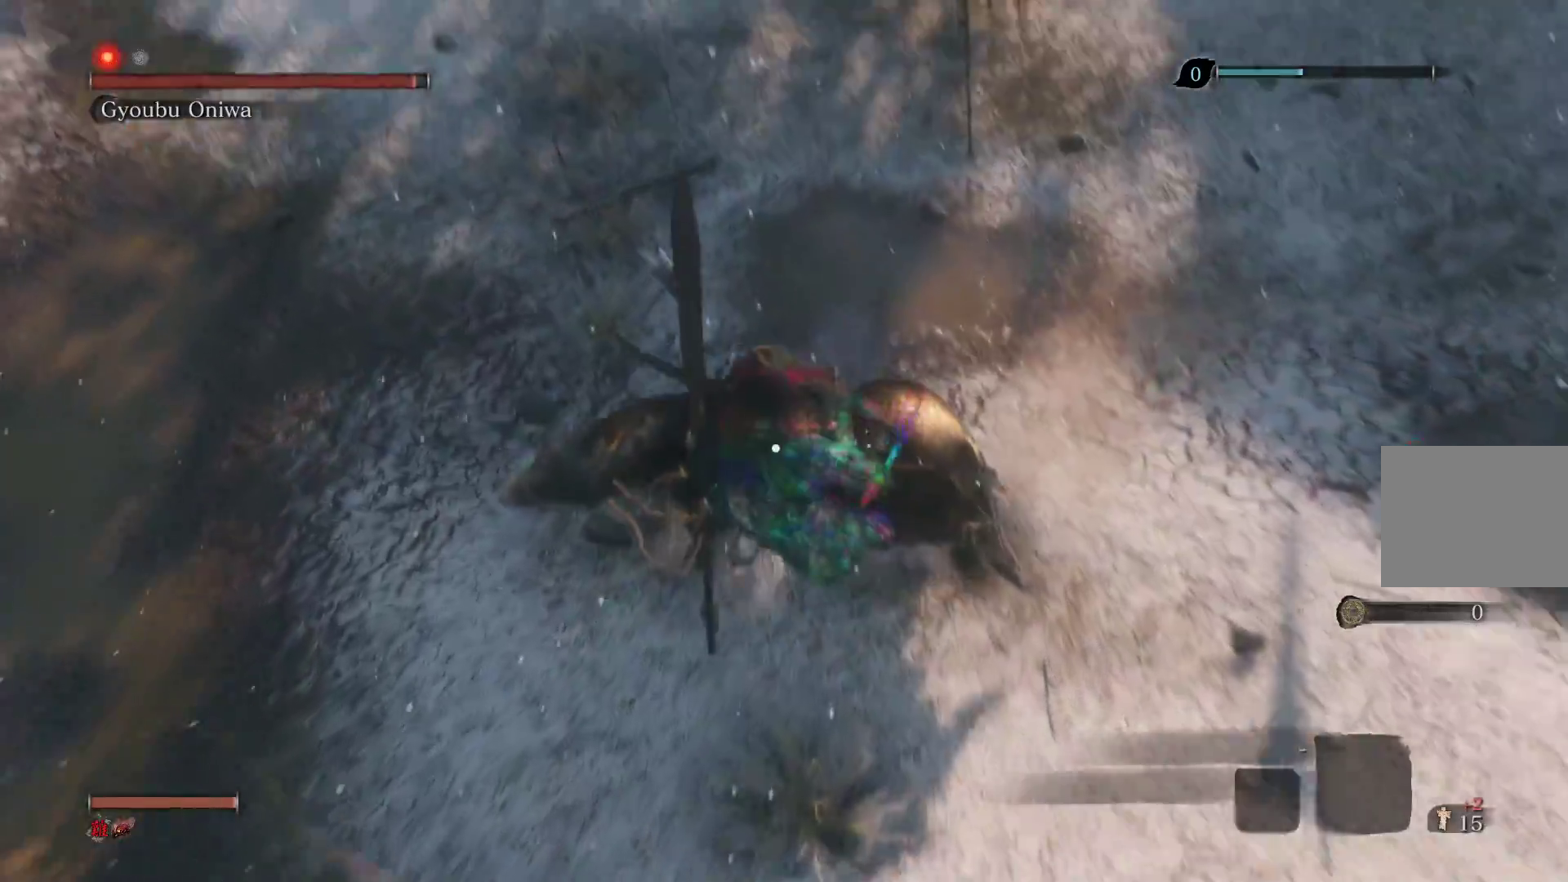
{"buttons": ["R1"], "left_stick": "center", "right_stick": "center", "events": [[33, "R1", "down"], [133, "R1", "up"], [217, "R1", "down"], [317, "R1", "up"], [417, "R1", "down"]]}
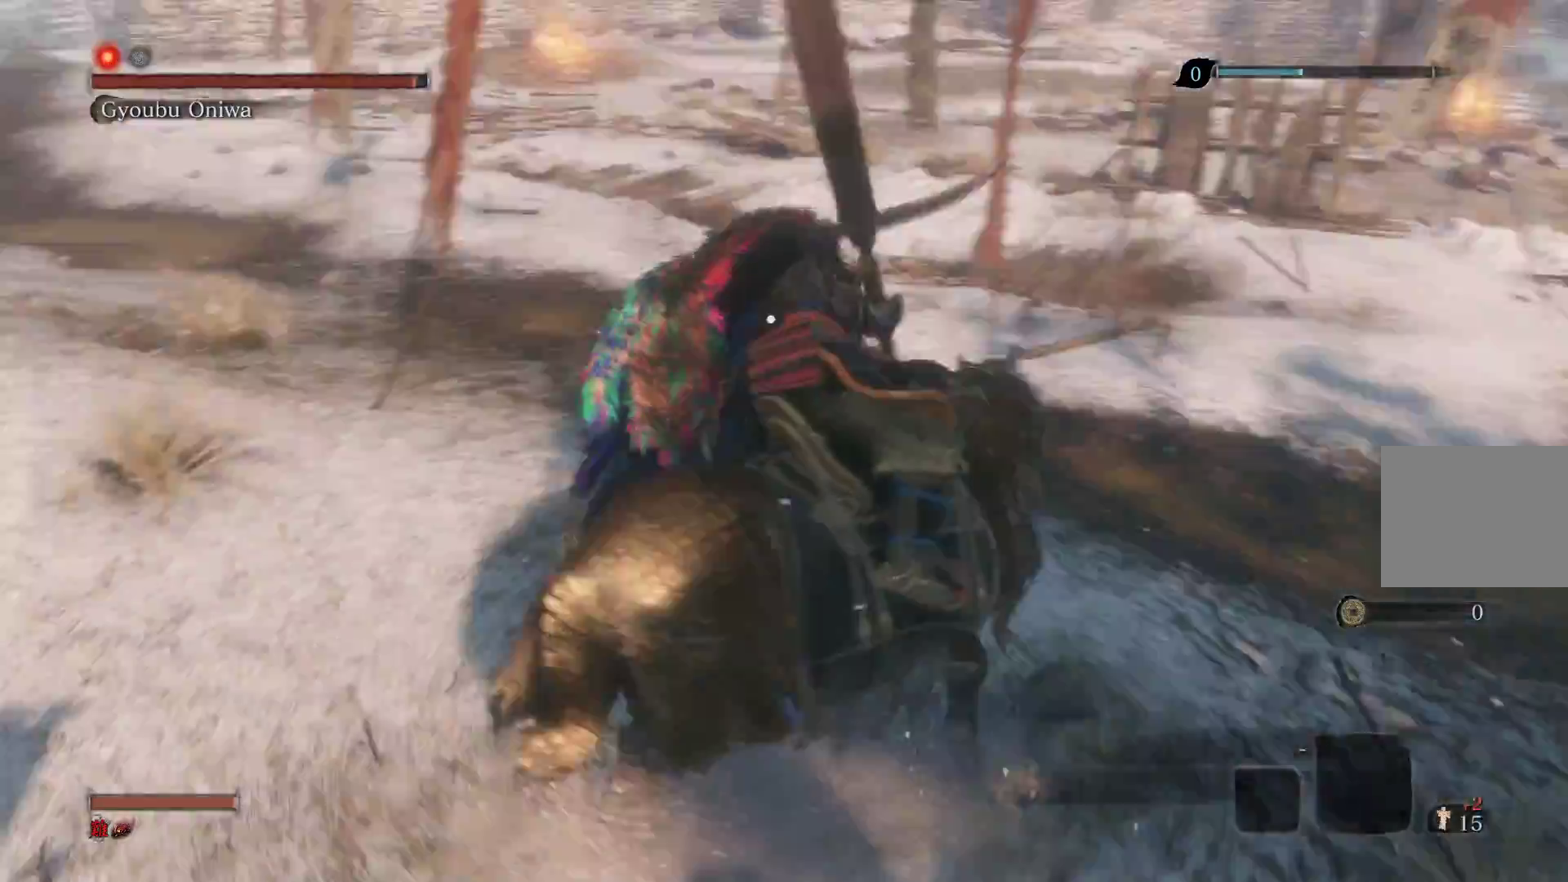
{"buttons": [], "left_stick": "center", "right_stick": "center", "events": [[17, "R1", "up"], [350, "R1", "down"], [467, "R1", "up"]]}
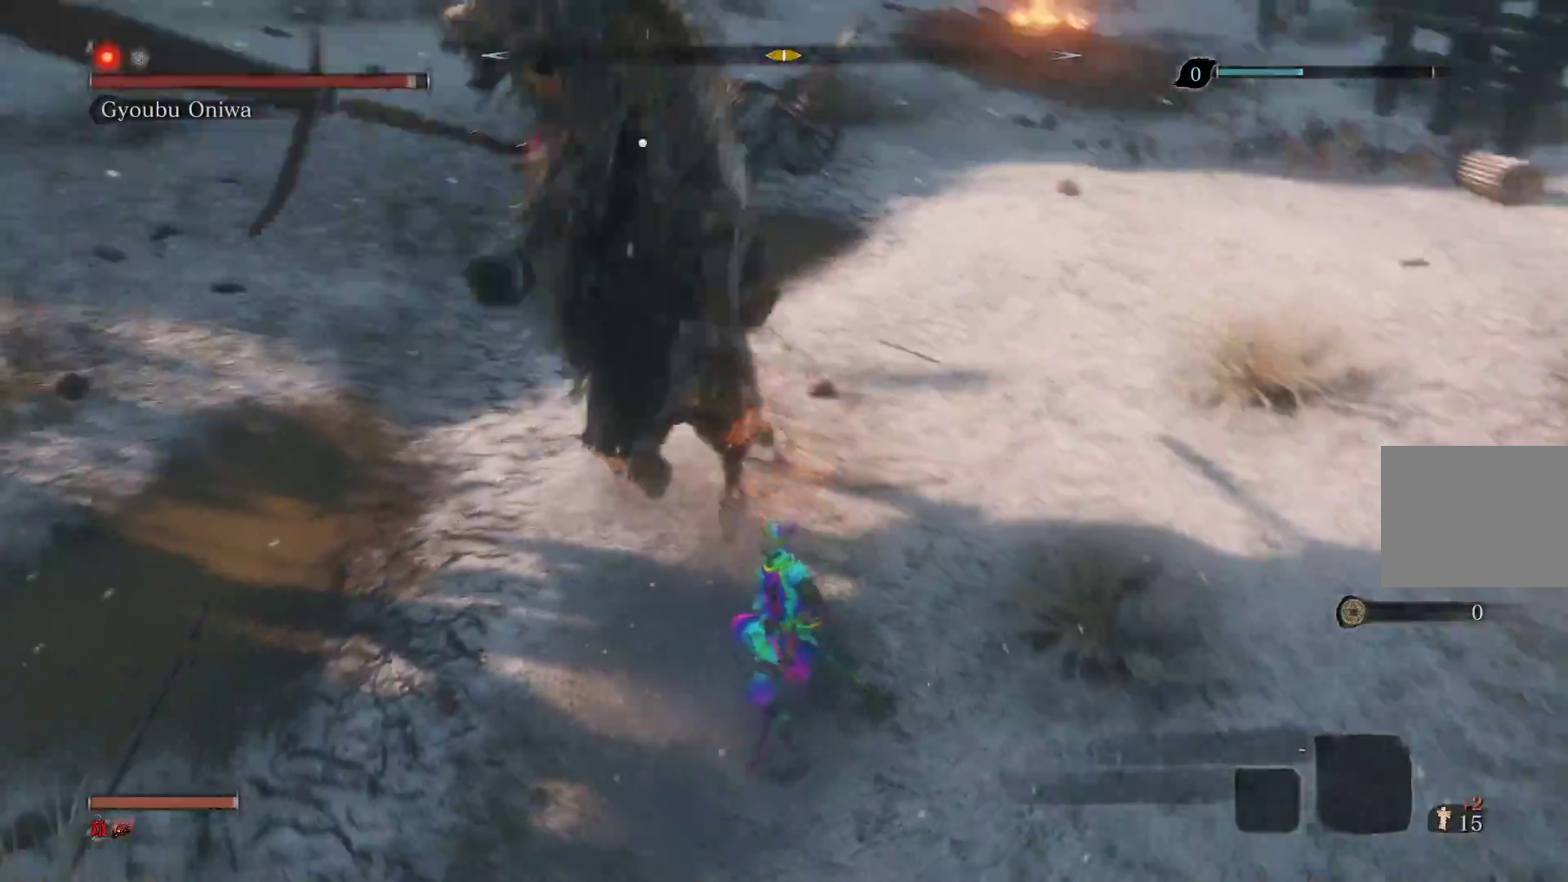
{"buttons": [], "left_stick": "up", "right_stick": "center", "events": [[33, "R1", "down"], [183, "R1", "up"], [267, "left_stick", "up"]]}
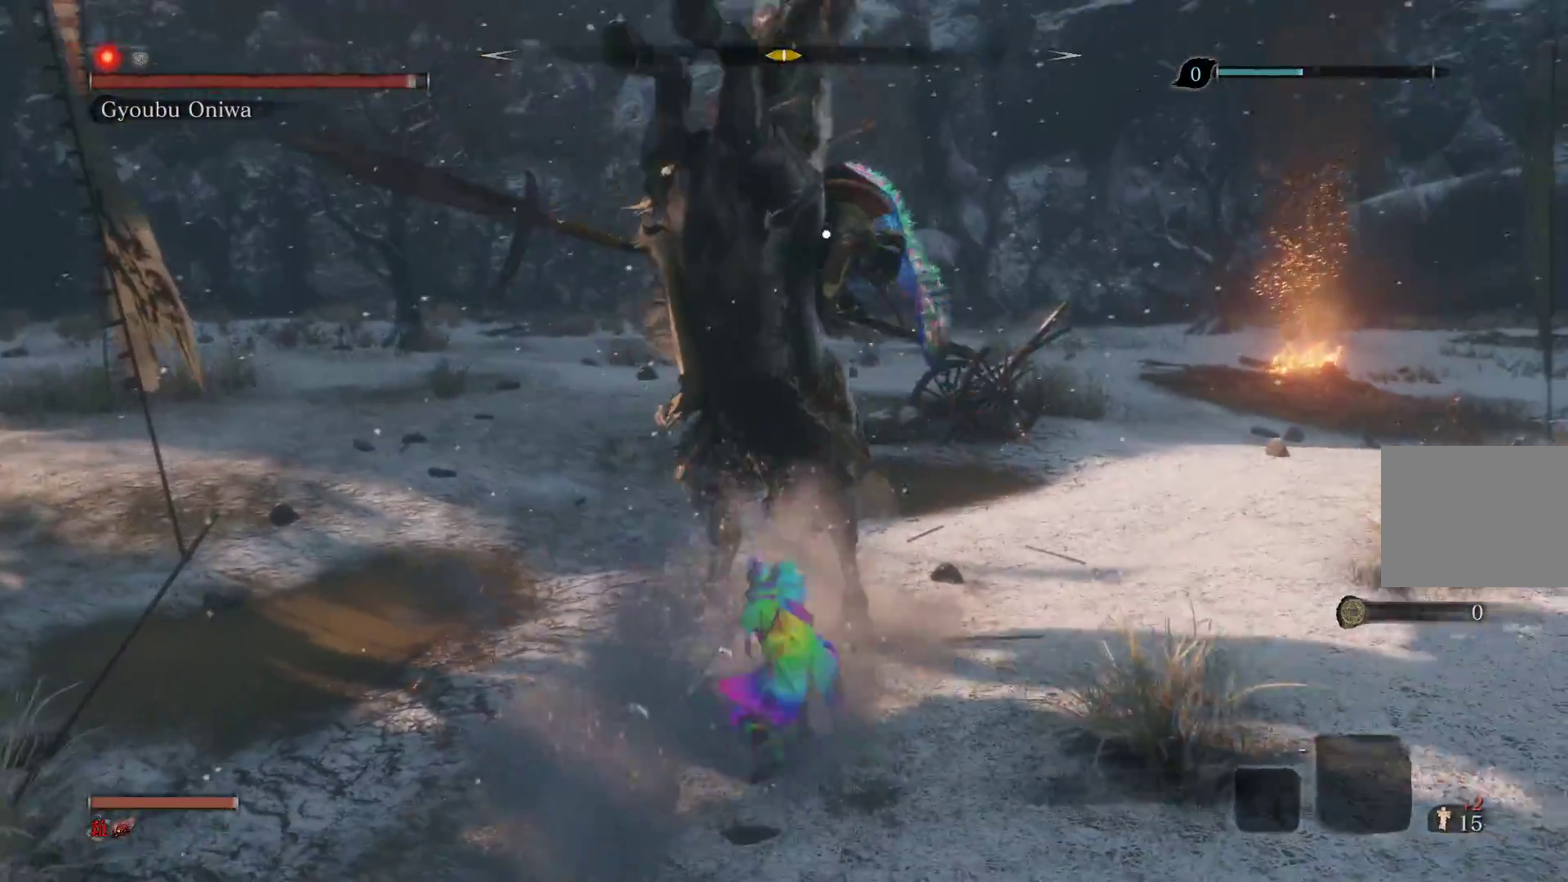
{"buttons": [], "left_stick": "left", "right_stick": "center", "events": [[50, "R1", "down"], [183, "R1", "up"], [233, "R1", "down"], [300, "left_stick", "left"], [367, "R1", "up"]]}
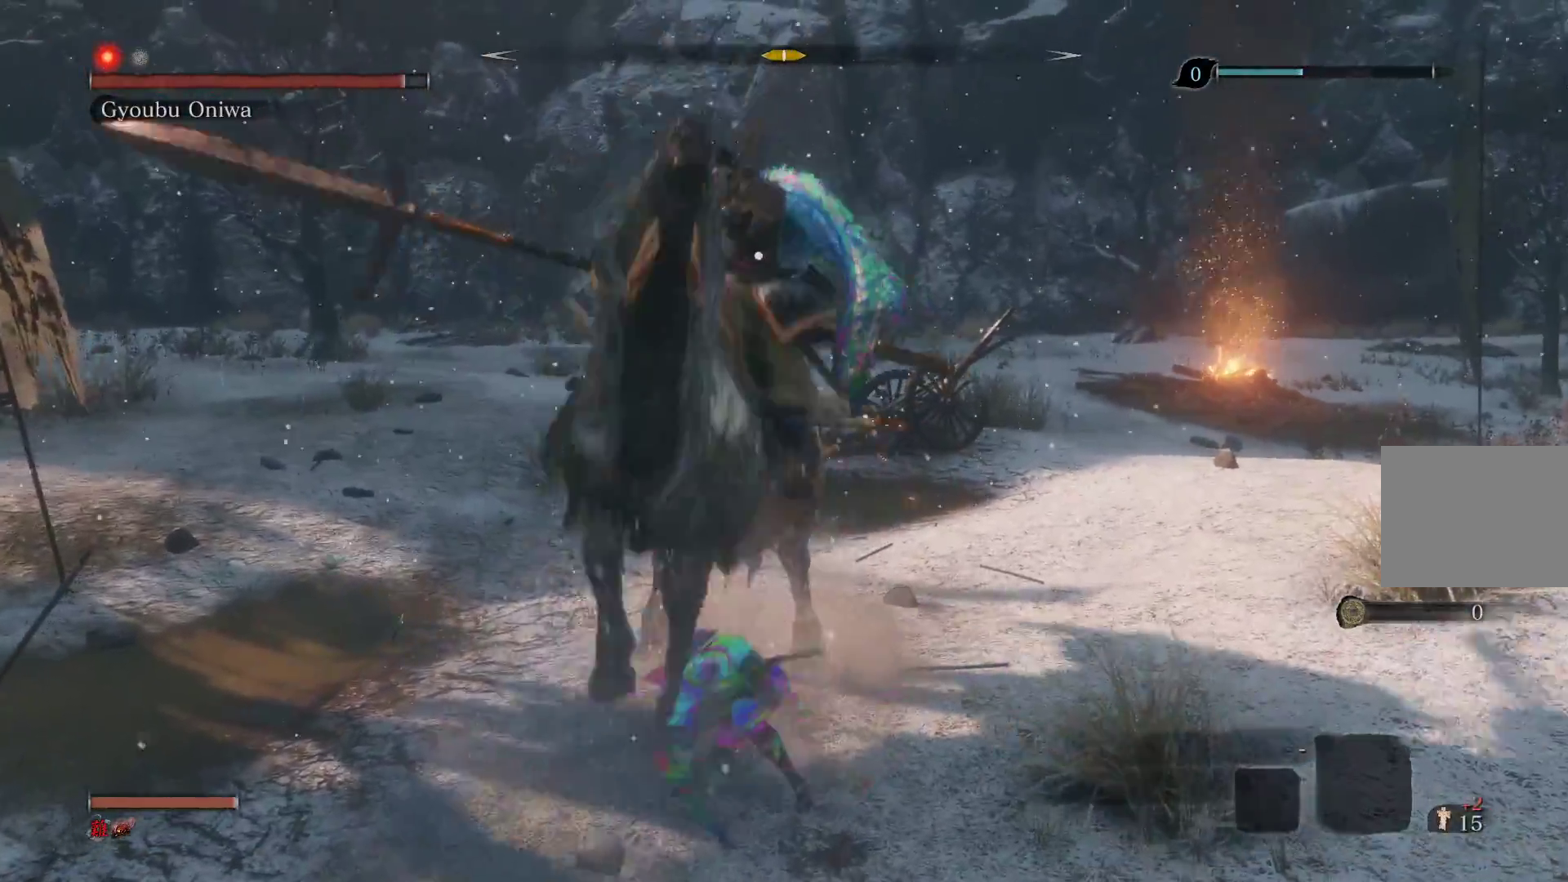
{"buttons": ["CIRCLE"], "left_stick": "left", "right_stick": "center", "events": [[300, "CIRCLE", "down"]]}
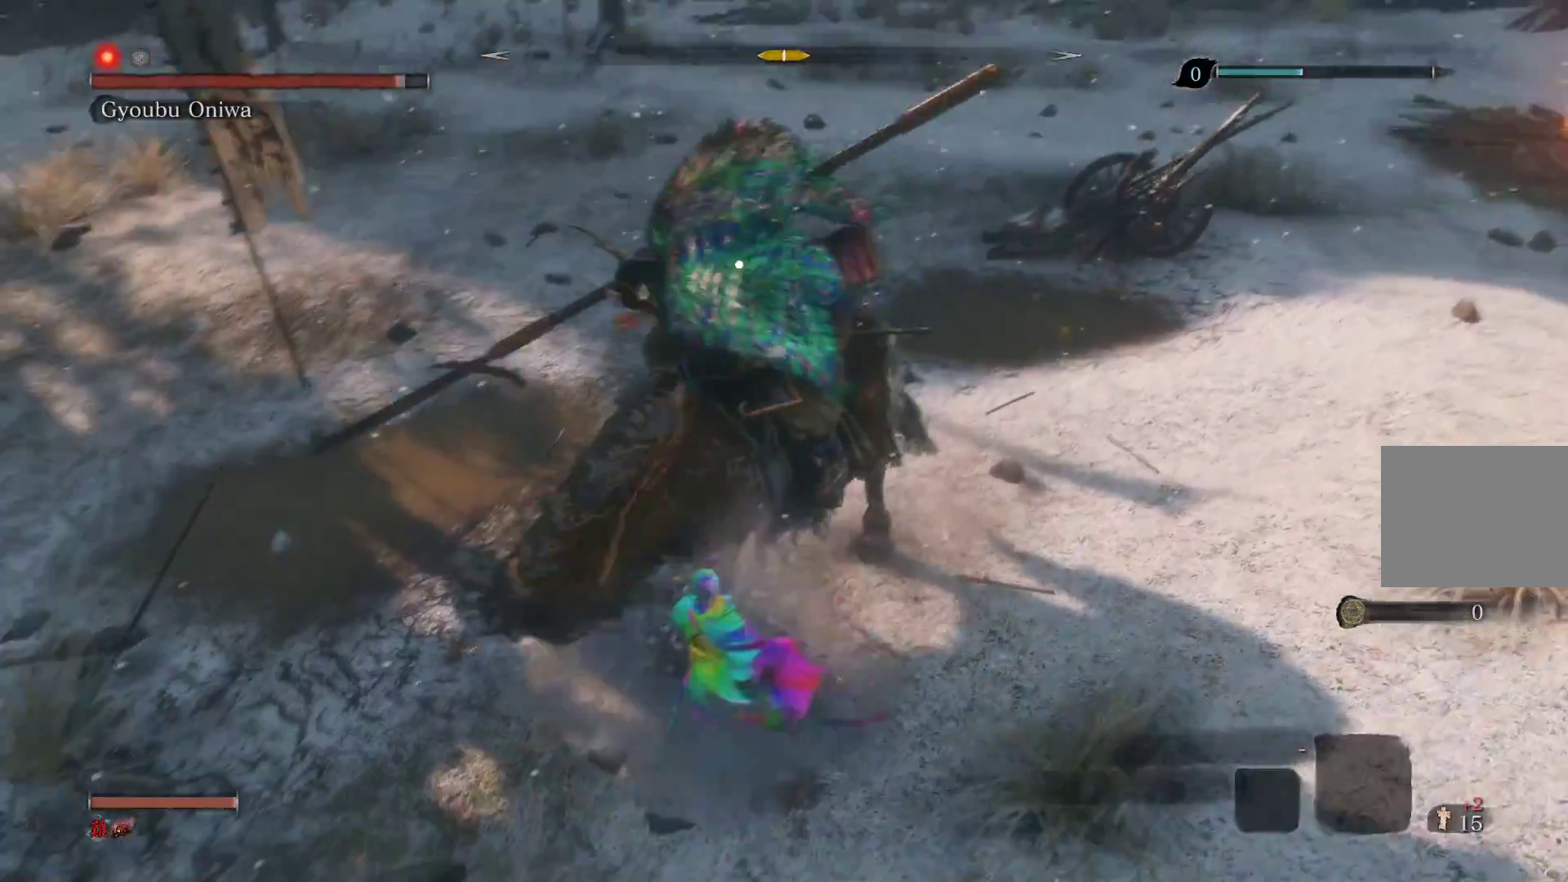
{"buttons": [], "left_stick": "up-left", "right_stick": "center", "events": [[150, "CIRCLE", "up"], [150, "left_stick", "up-left"]]}
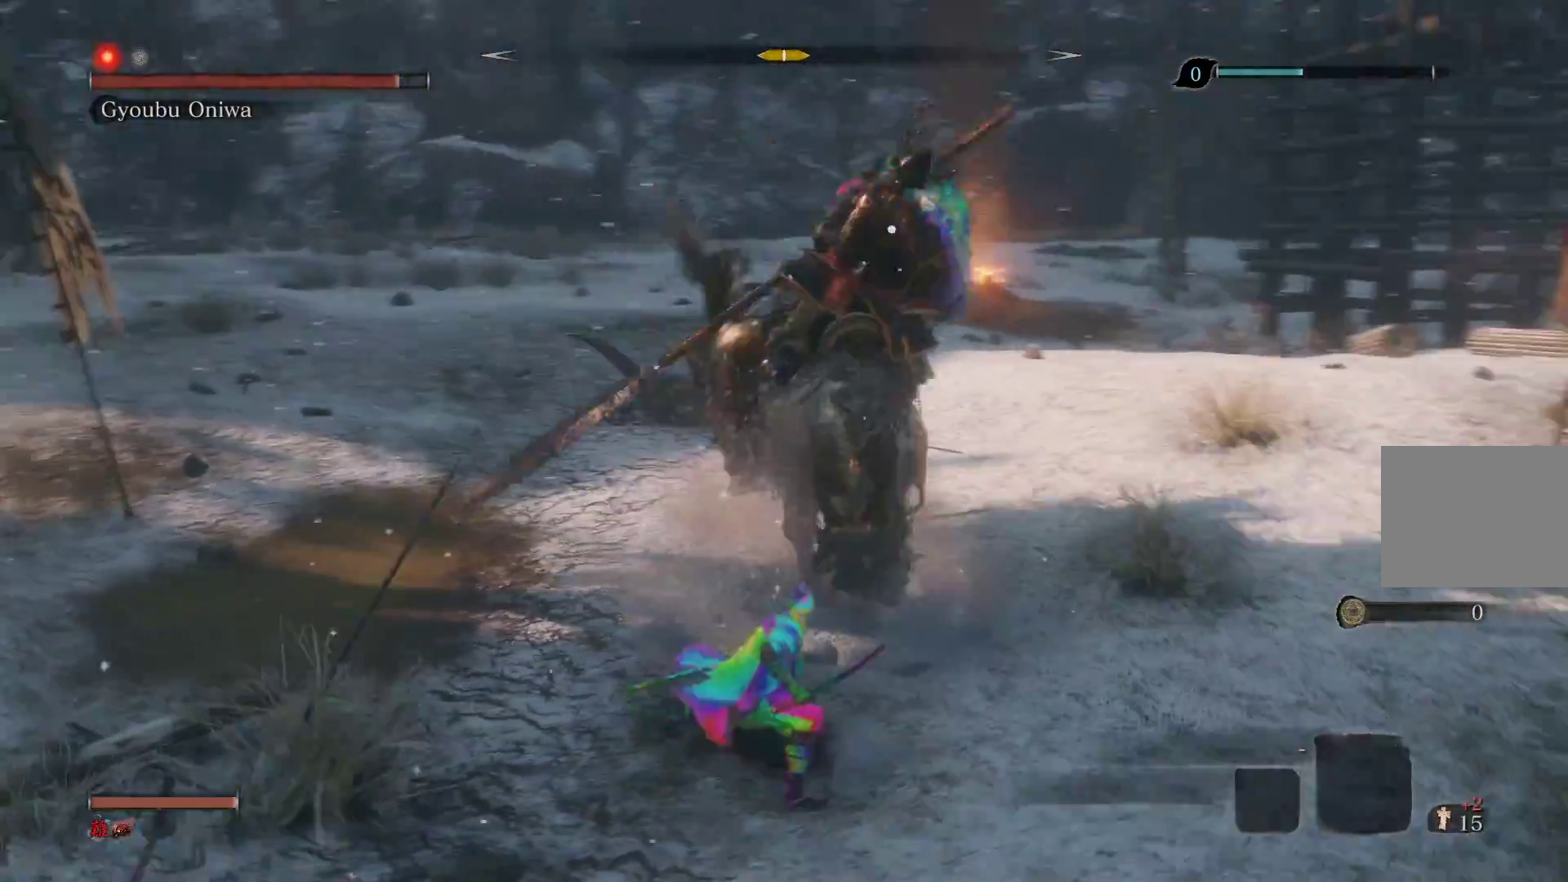
{"buttons": [], "left_stick": "down-left", "right_stick": "center", "events": [[233, "left_stick", "left"], [500, "left_stick", "down-left"]]}
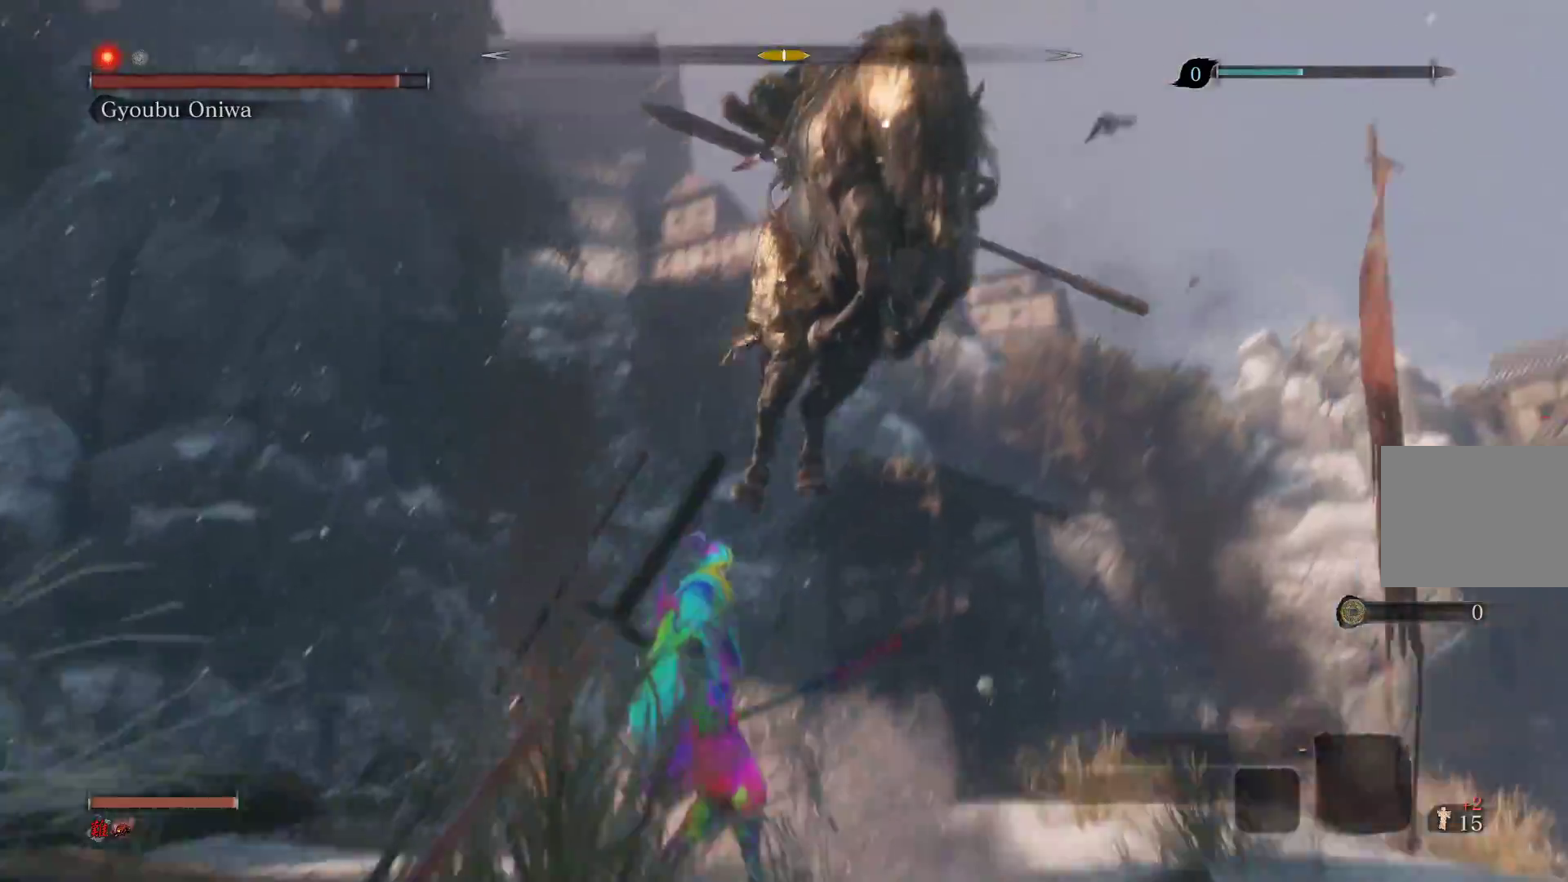
{"buttons": [], "left_stick": "center", "right_stick": "center", "events": [[133, "left_stick", "center"]]}
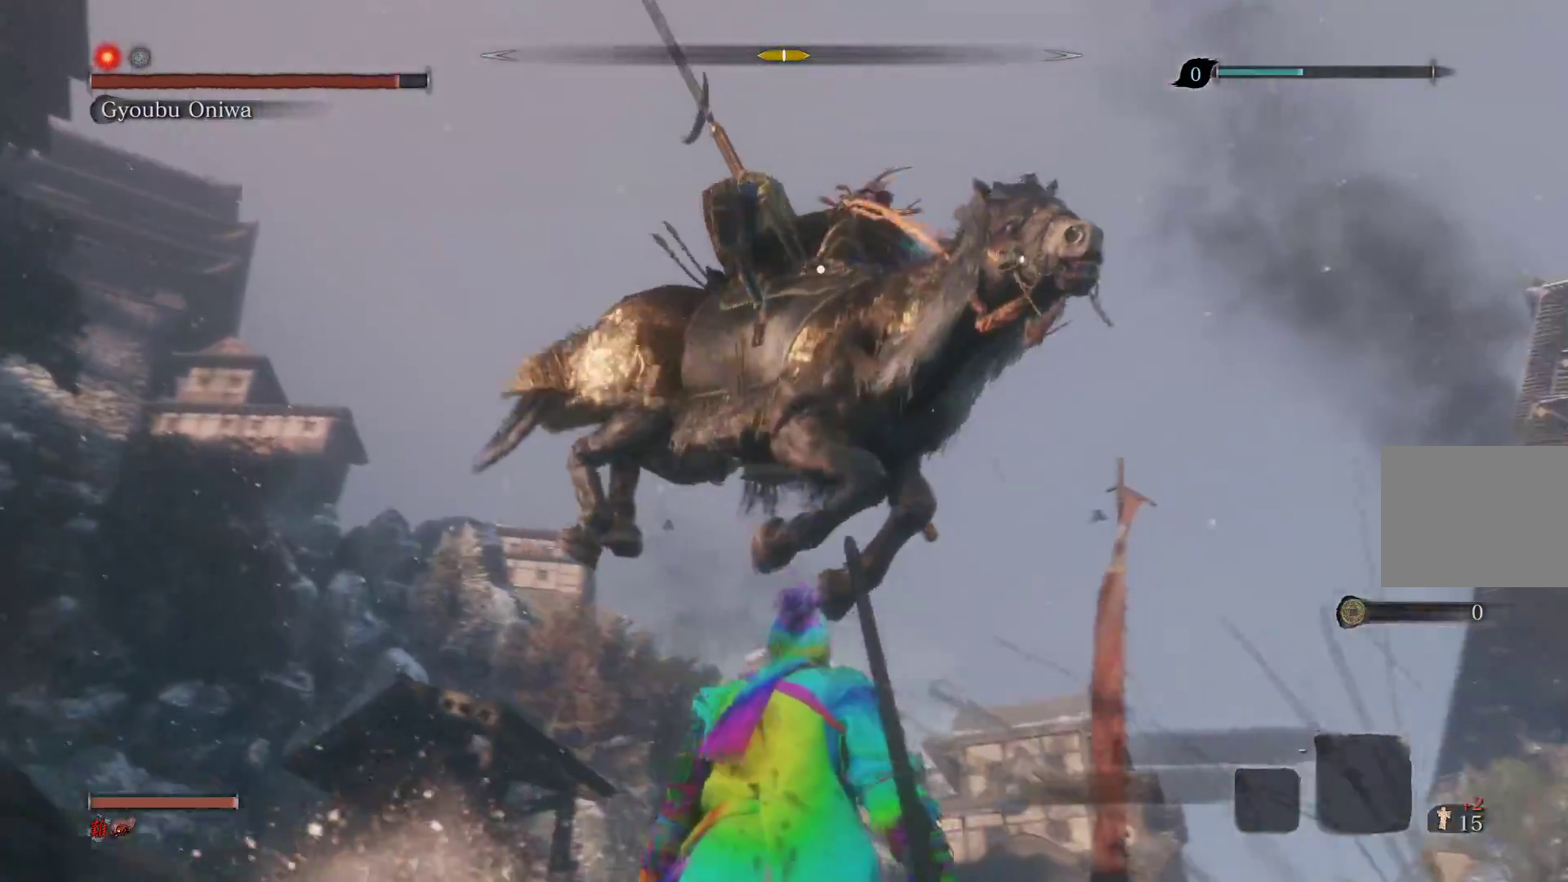
{"buttons": ["R1"], "left_stick": "center", "right_stick": "center", "events": [[100, "L1", "down"], [350, "L1", "up"], [467, "R1", "down"]]}
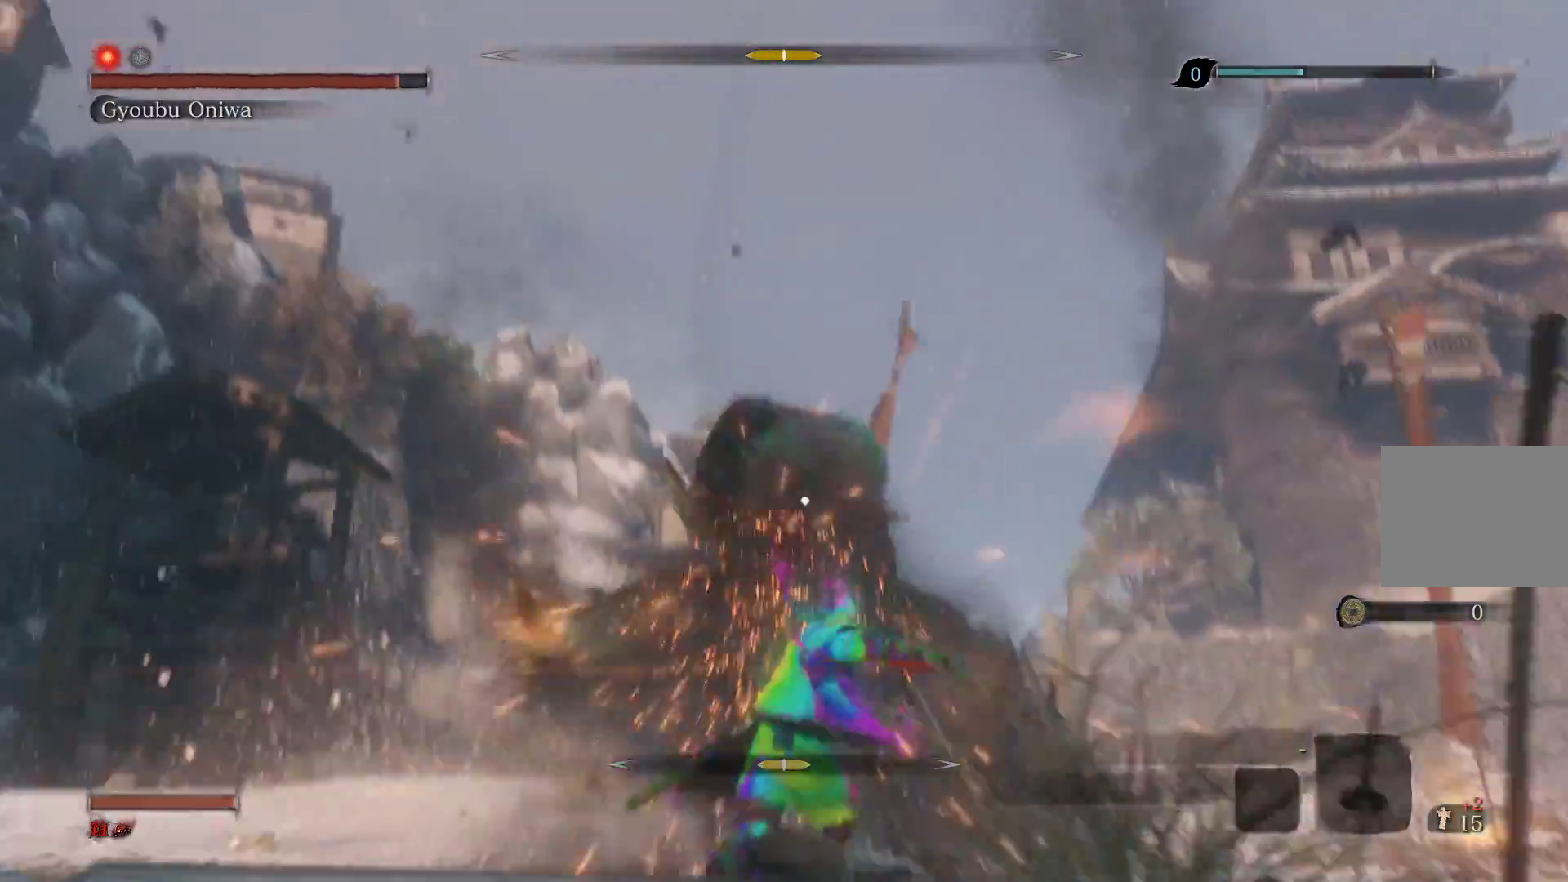
{"buttons": ["R1"], "left_stick": "center", "right_stick": "center", "events": [[117, "R1", "up"], [500, "R1", "down"]]}
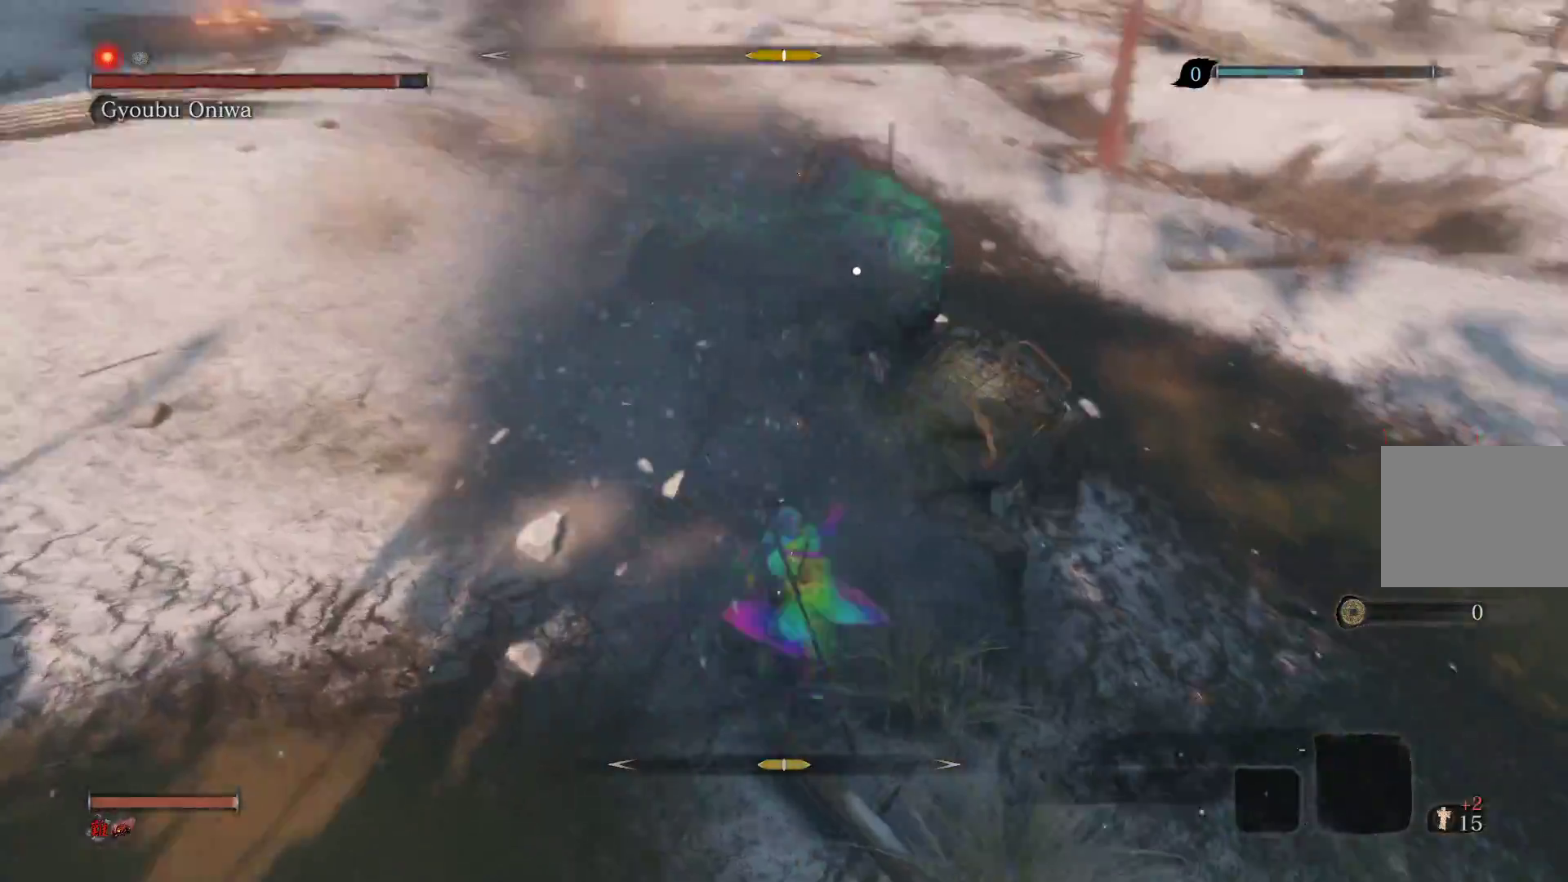
{"buttons": [], "left_stick": "center", "right_stick": "center", "events": [[100, "R1", "up"], [167, "R1", "down"], [333, "R1", "up"]]}
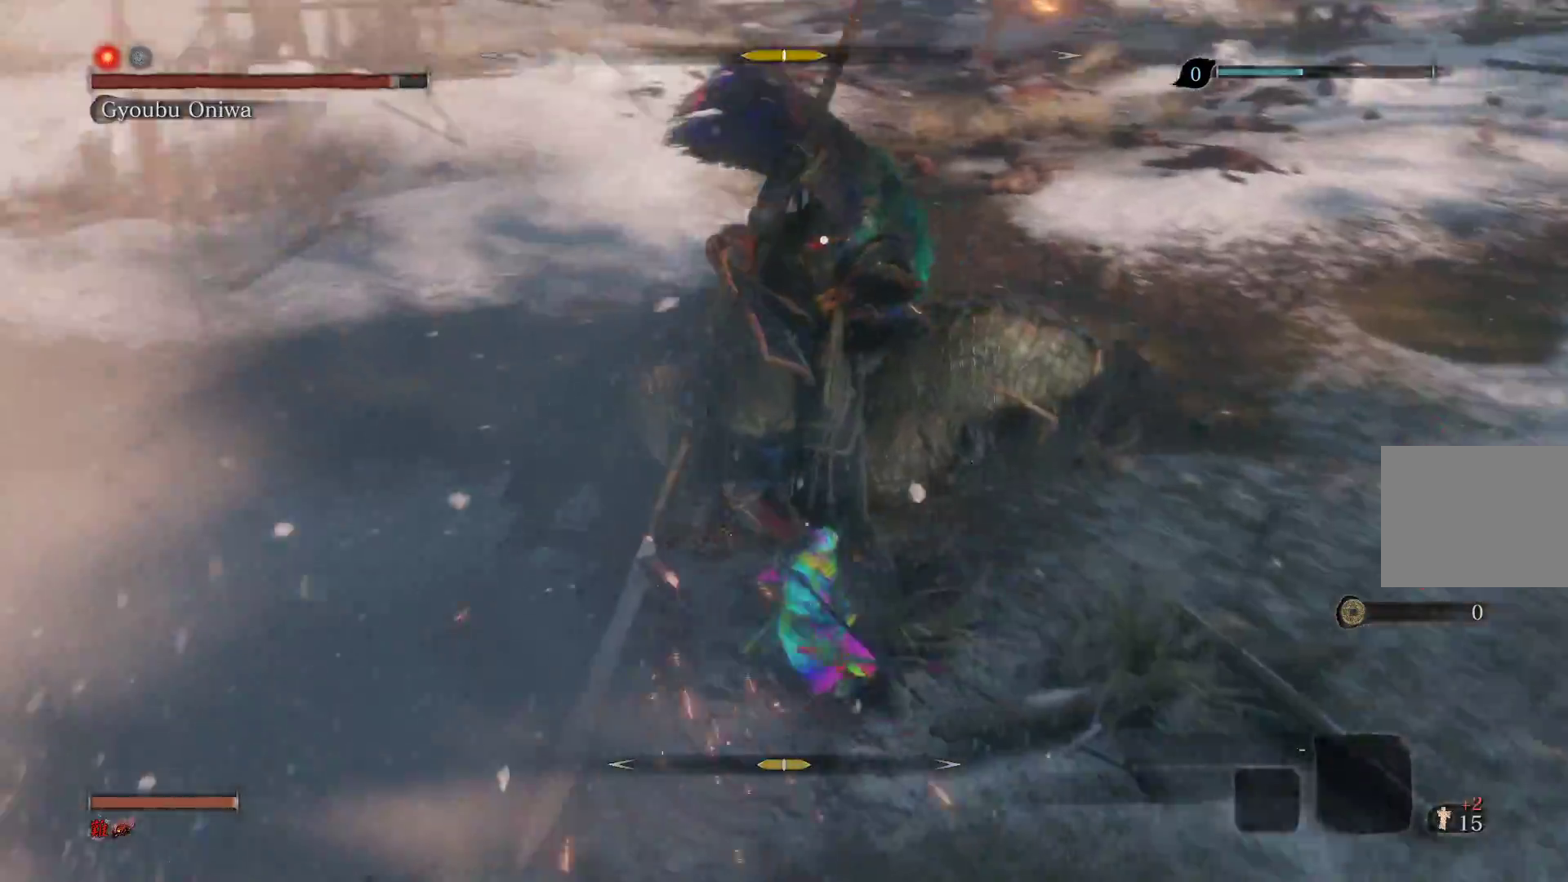
{"buttons": ["R1"], "left_stick": "center", "right_stick": "center", "events": [[50, "R1", "down"], [150, "R1", "up"], [233, "R1", "down"]]}
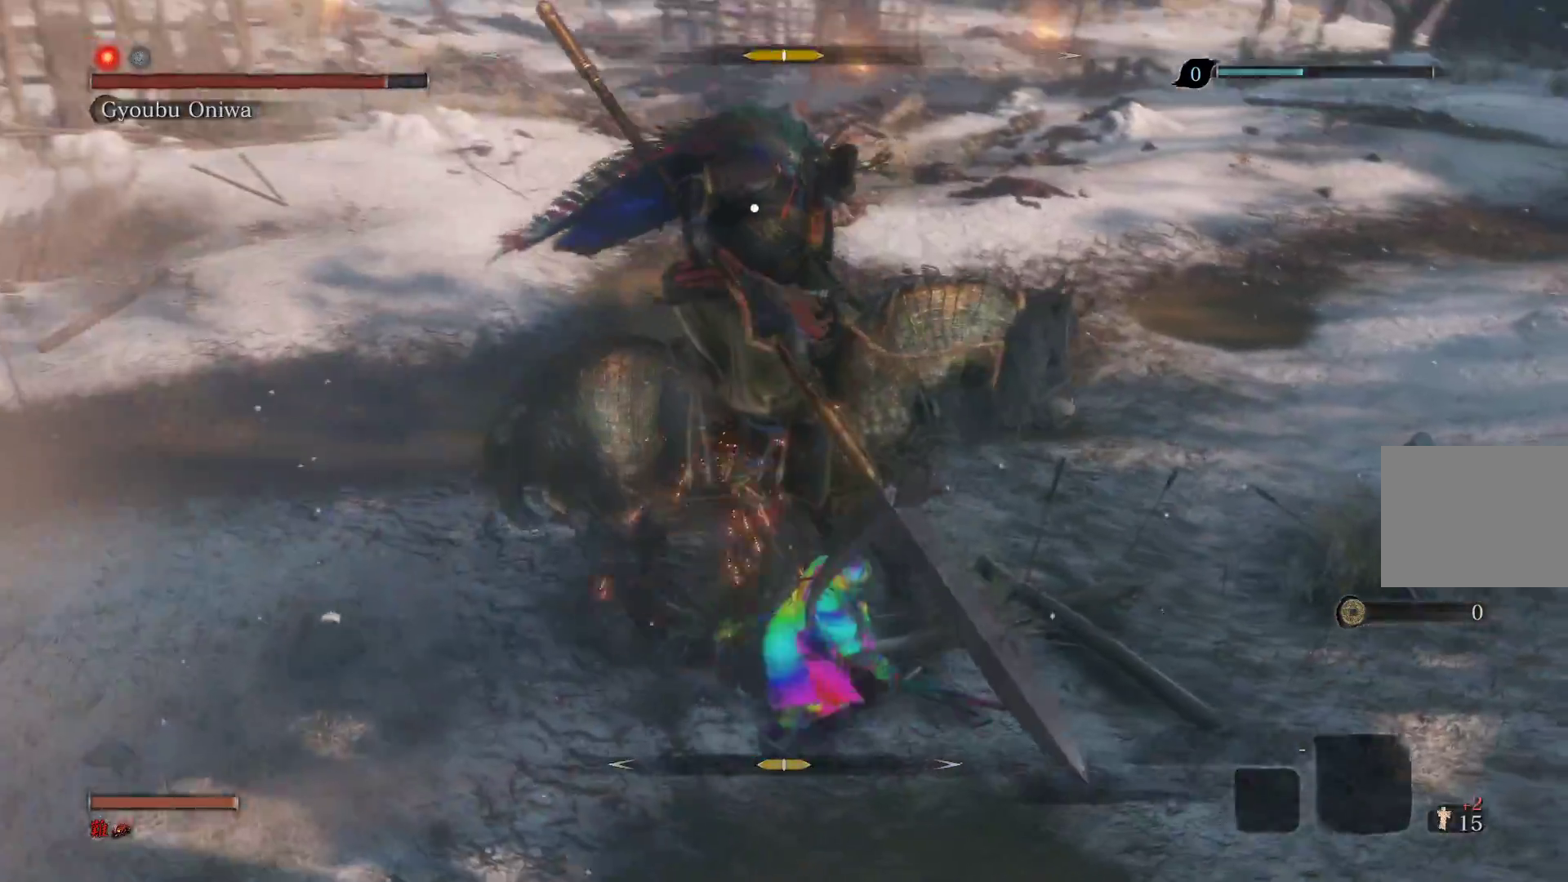
{"buttons": [], "left_stick": "down", "right_stick": "center", "events": [[33, "R1", "up"], [33, "left_stick", "down"]]}